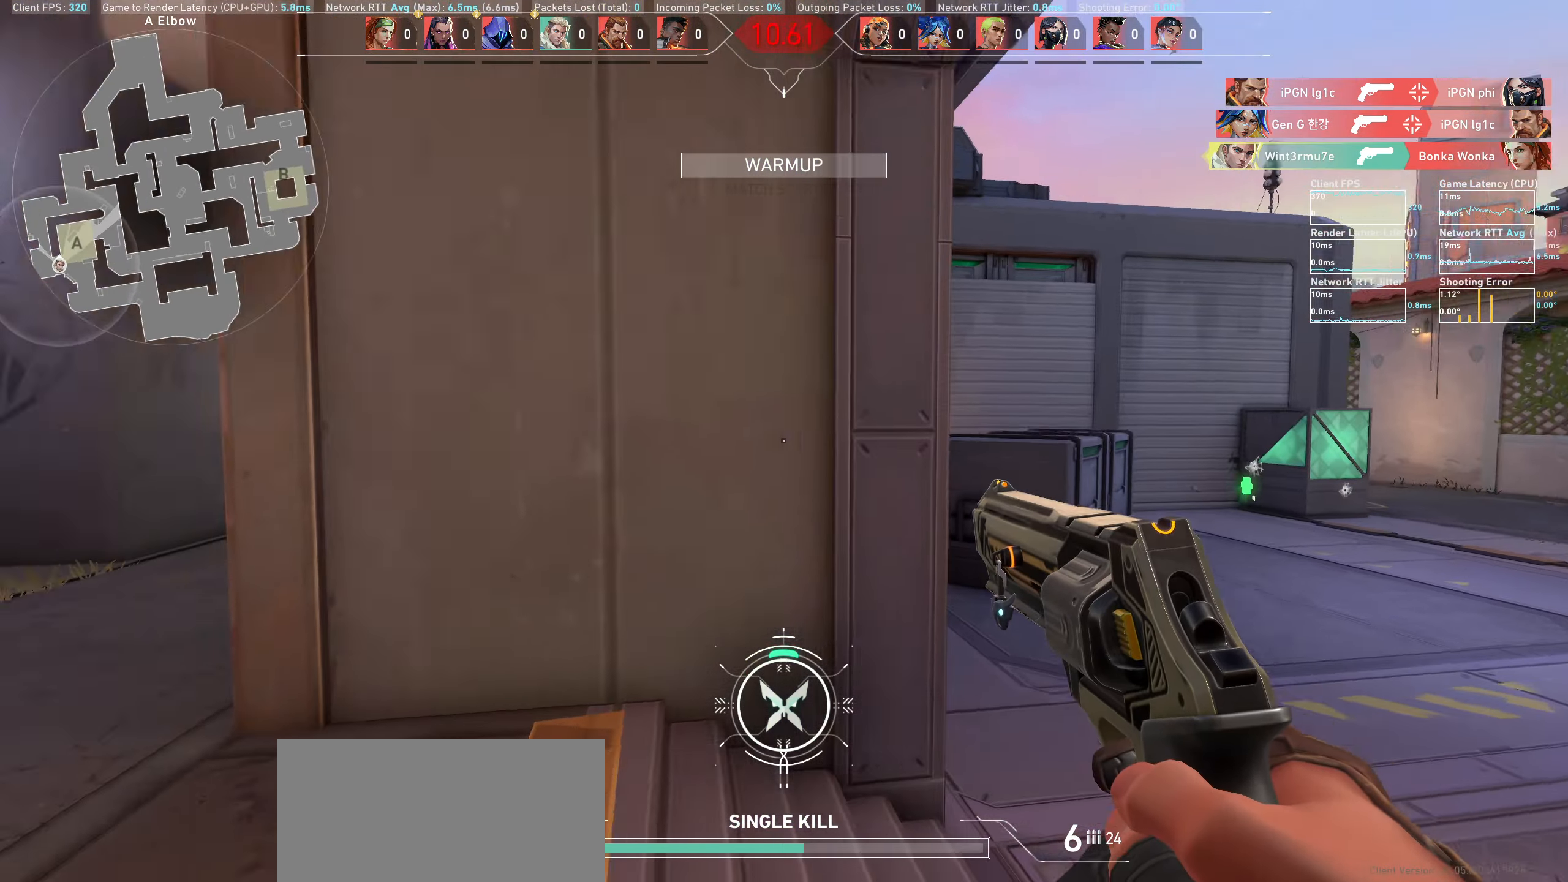
Gameplay with keyboard and mouse; each line is a JSON object with the keys and mouse buttons held at the frame after it. "events" lists presses ("down") and releases ("up") of "a", "ctrl", "d", "e", "q", "s", "shift", "space", "w", "mouse_left", "mouse_wheel" and "mouse_right" between this image and that frame as [ms after this image, input, new state], when the widget could be followed in between. "mouse_left", "mouse_wheel", "mouse_right" = the "left", "wheel", "right" buttons of the "mouse" list. No other keys are recorded. "wheel" means that the mouse wheel is clicked or scrolled. Mouse movement is not recorded.
{"keys": ["a"], "mouse": [], "events": [[183, "s", "up"]]}
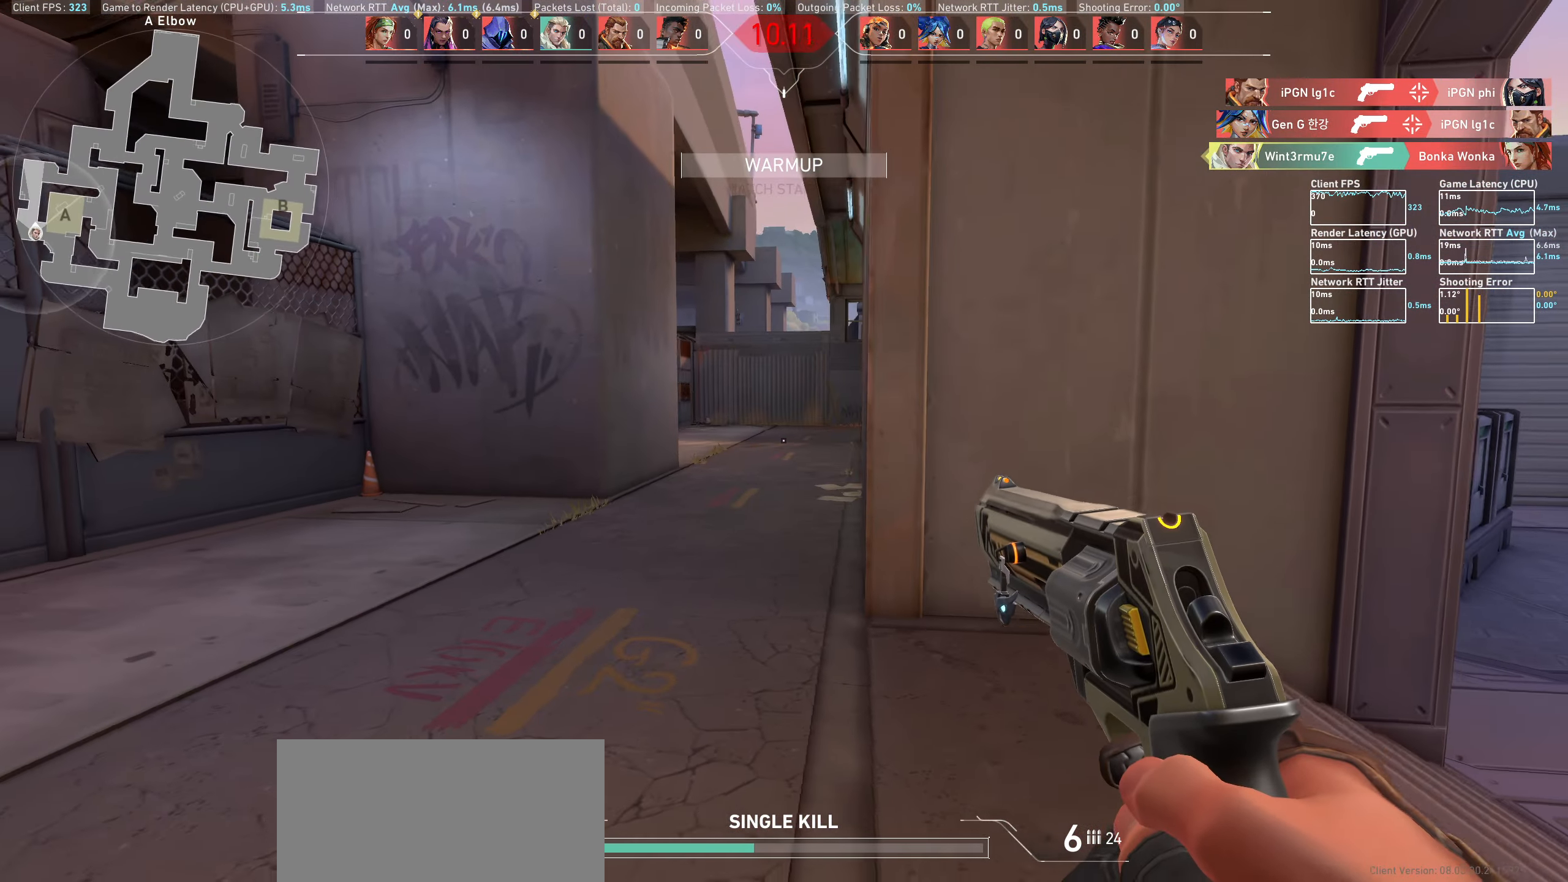
{"keys": ["a"], "mouse": [], "events": []}
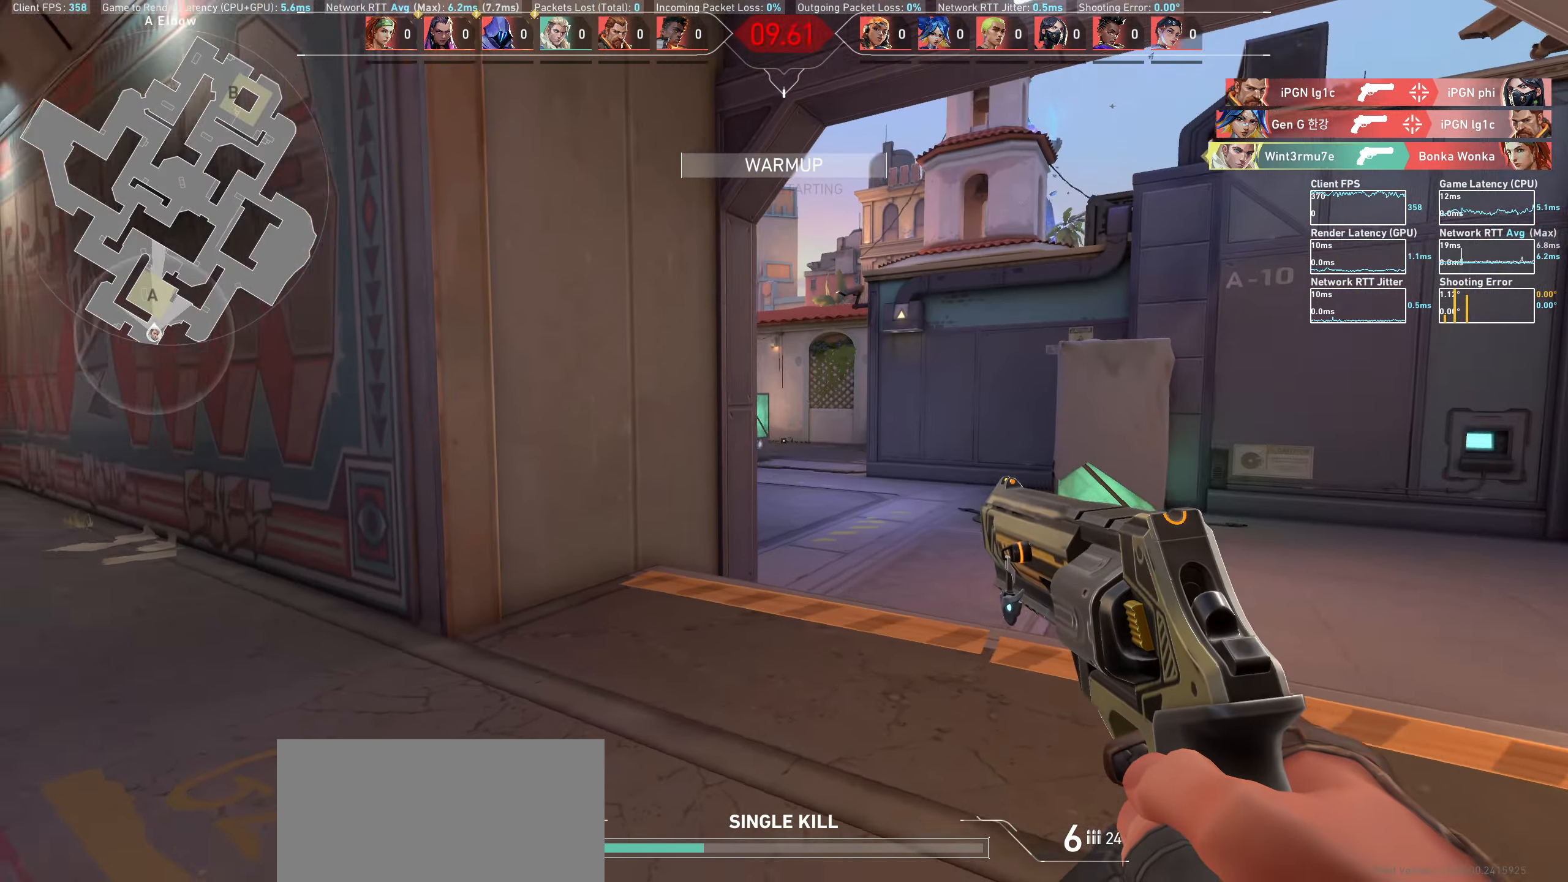
{"keys": ["a"], "mouse": [], "events": []}
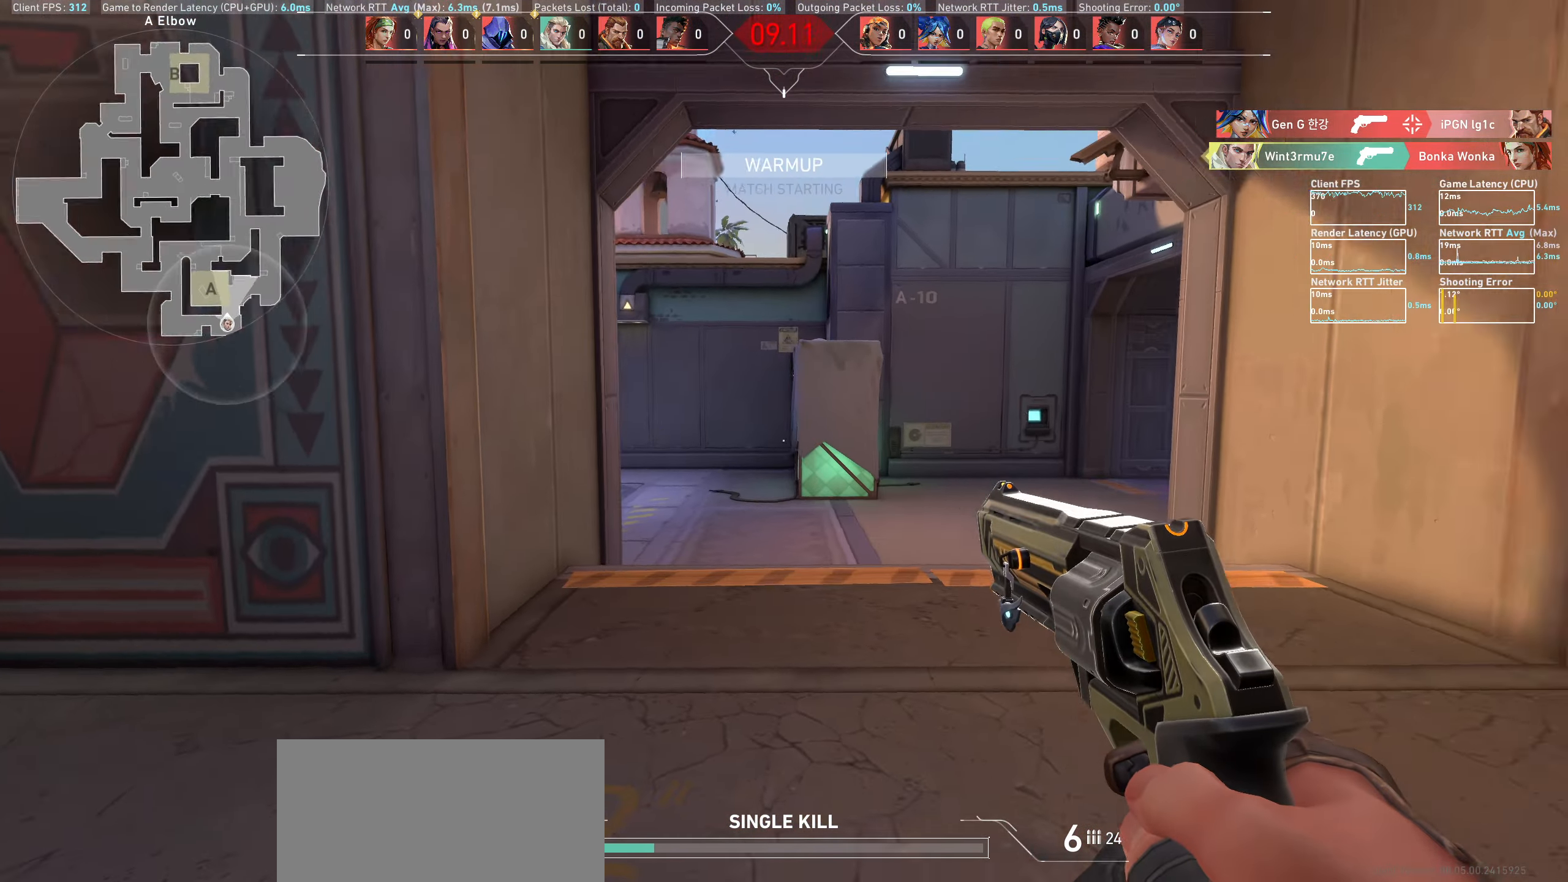
{"keys": ["a"], "mouse": [], "events": []}
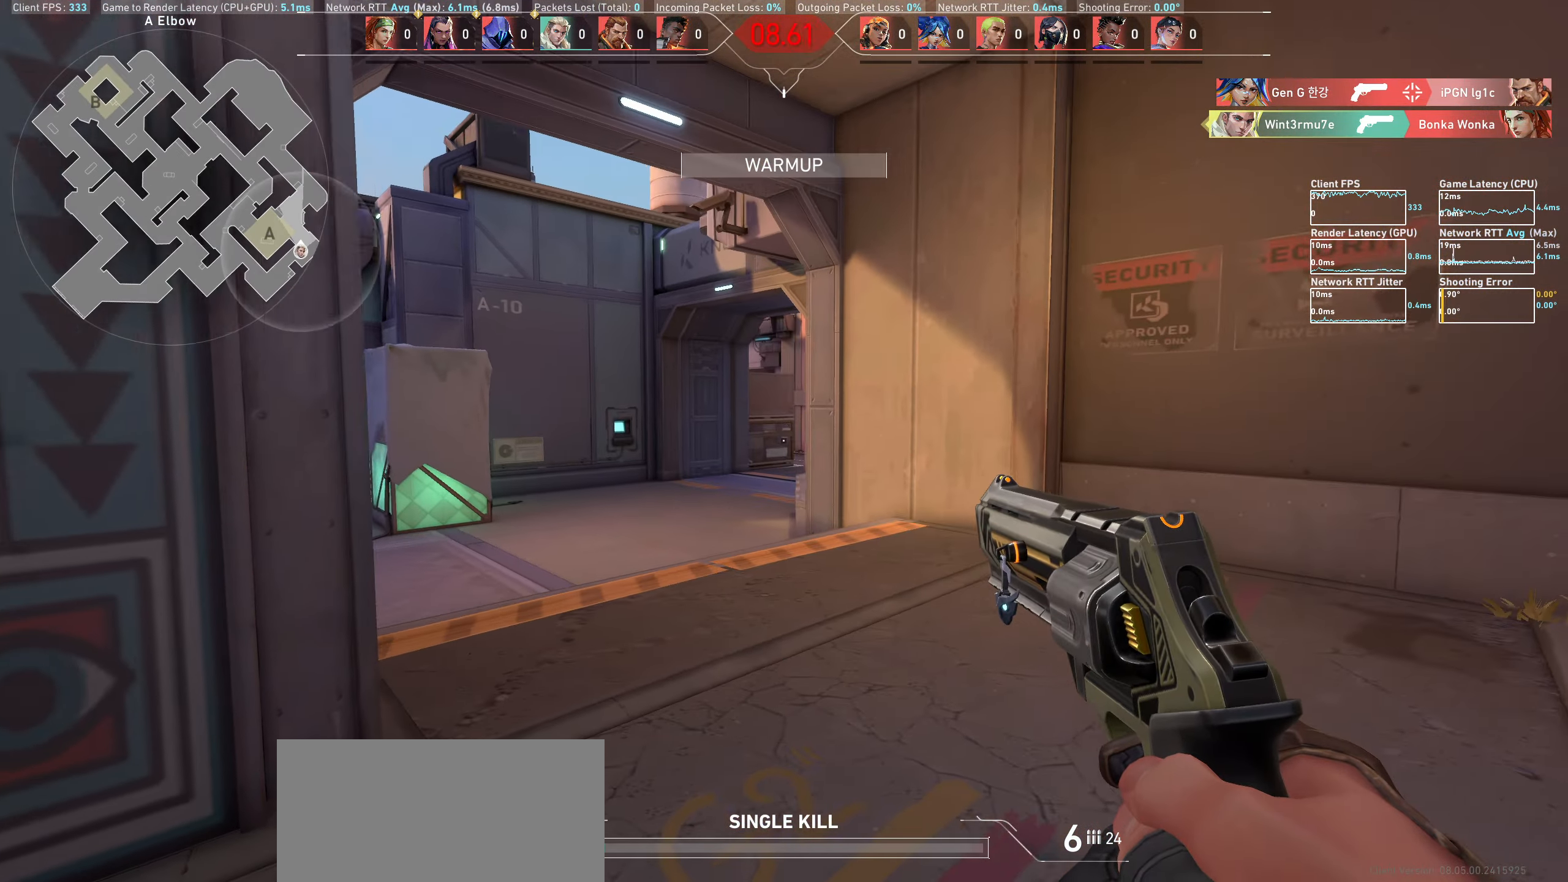
{"keys": ["a"], "mouse": [], "events": []}
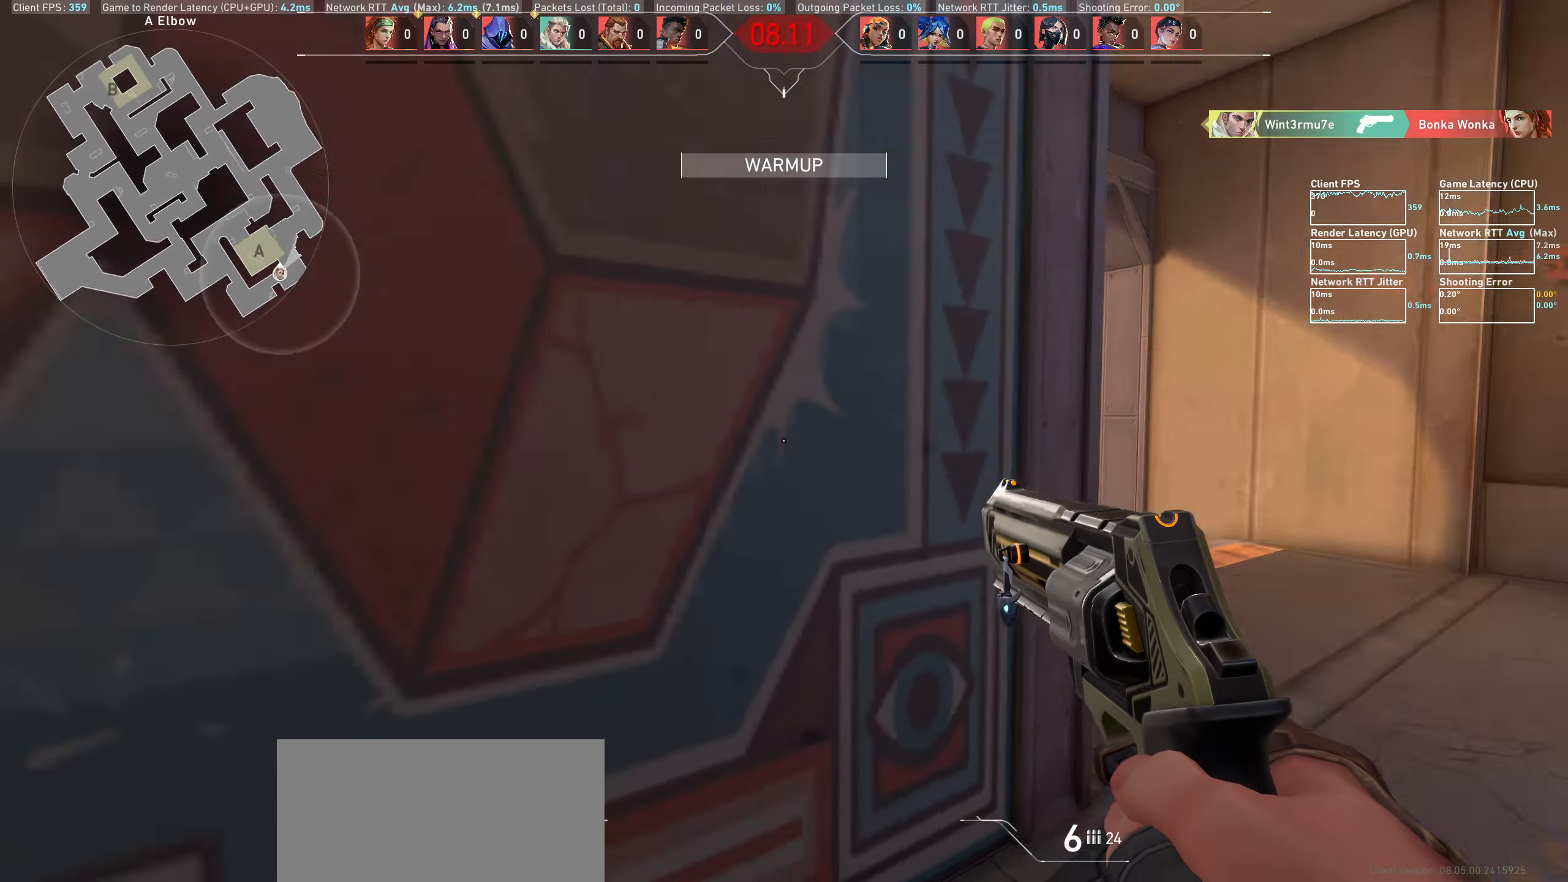
{"keys": ["a", "w"], "mouse": [], "events": [[183, "w", "down"]]}
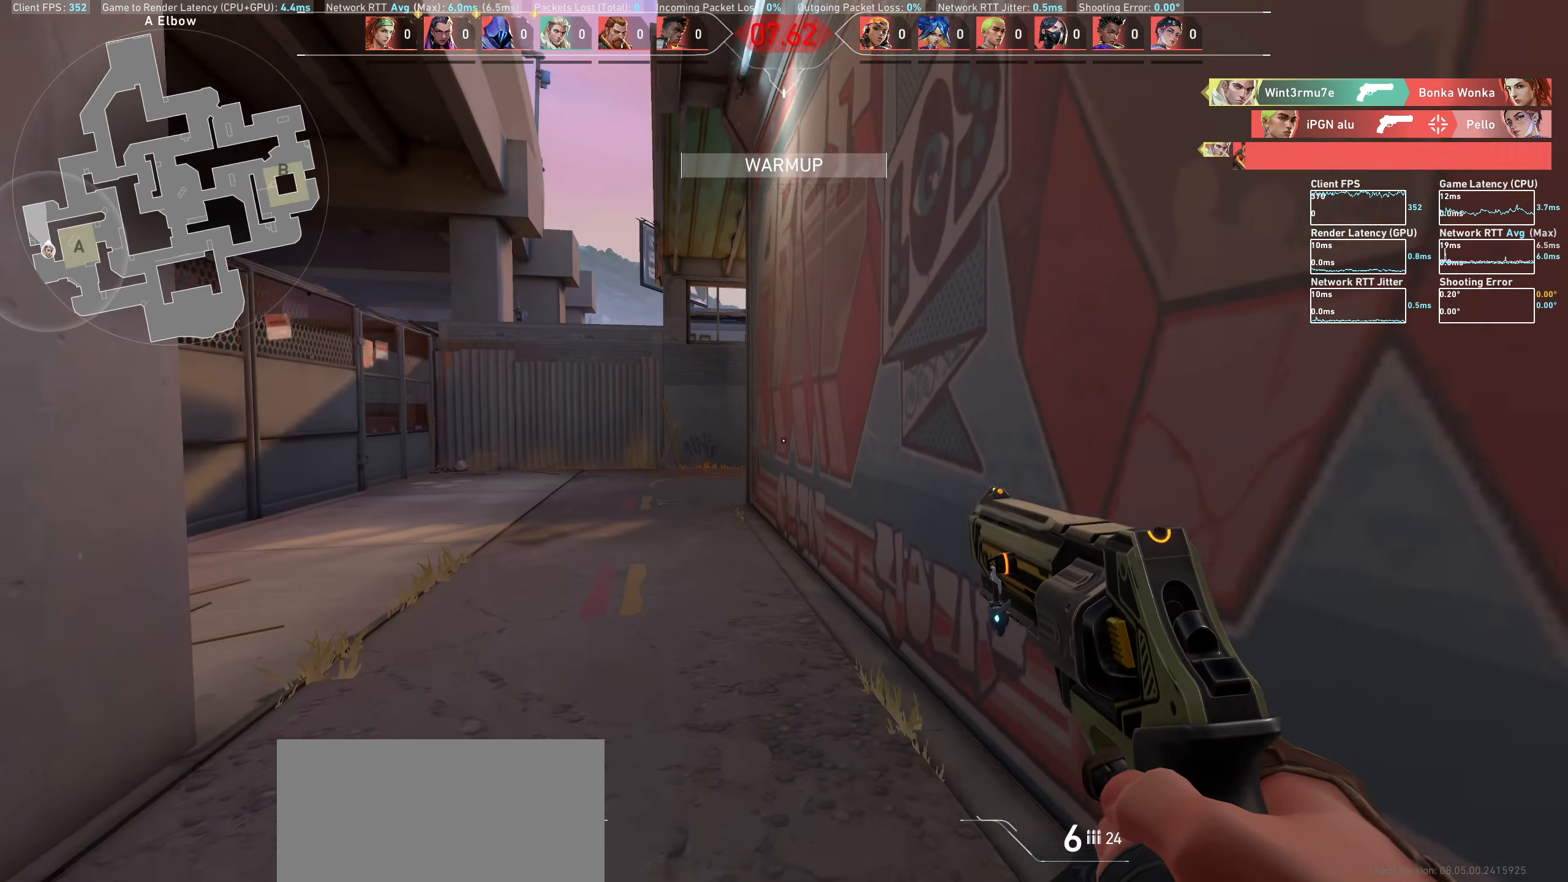
{"keys": ["w"], "mouse": [], "events": [[33, "a", "up"]]}
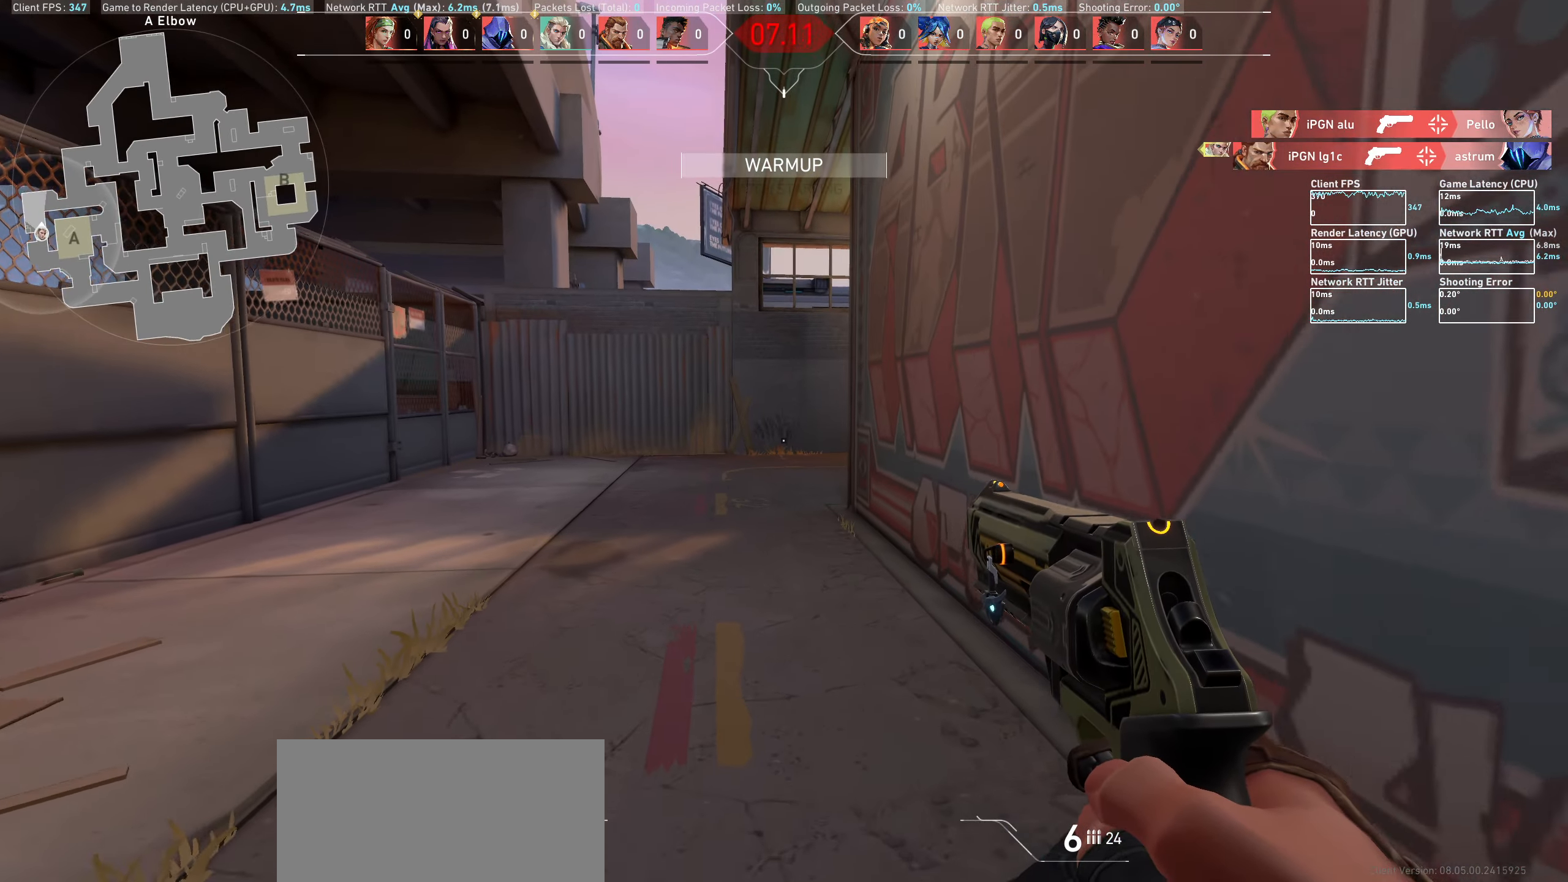
{"keys": ["w"], "mouse": [], "events": []}
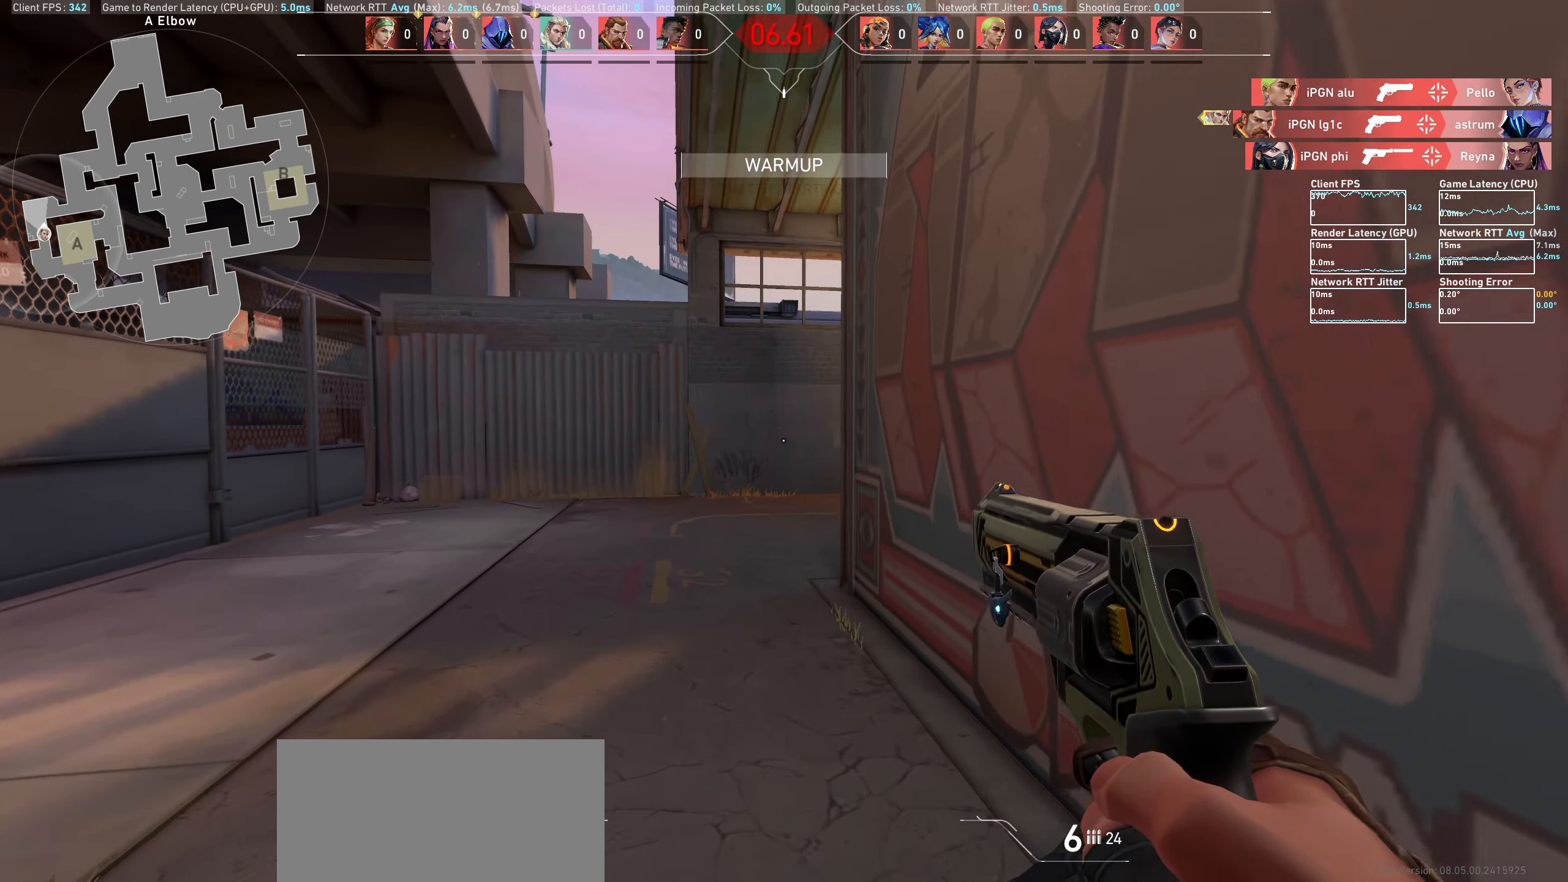
{"keys": ["w"], "mouse": [], "events": []}
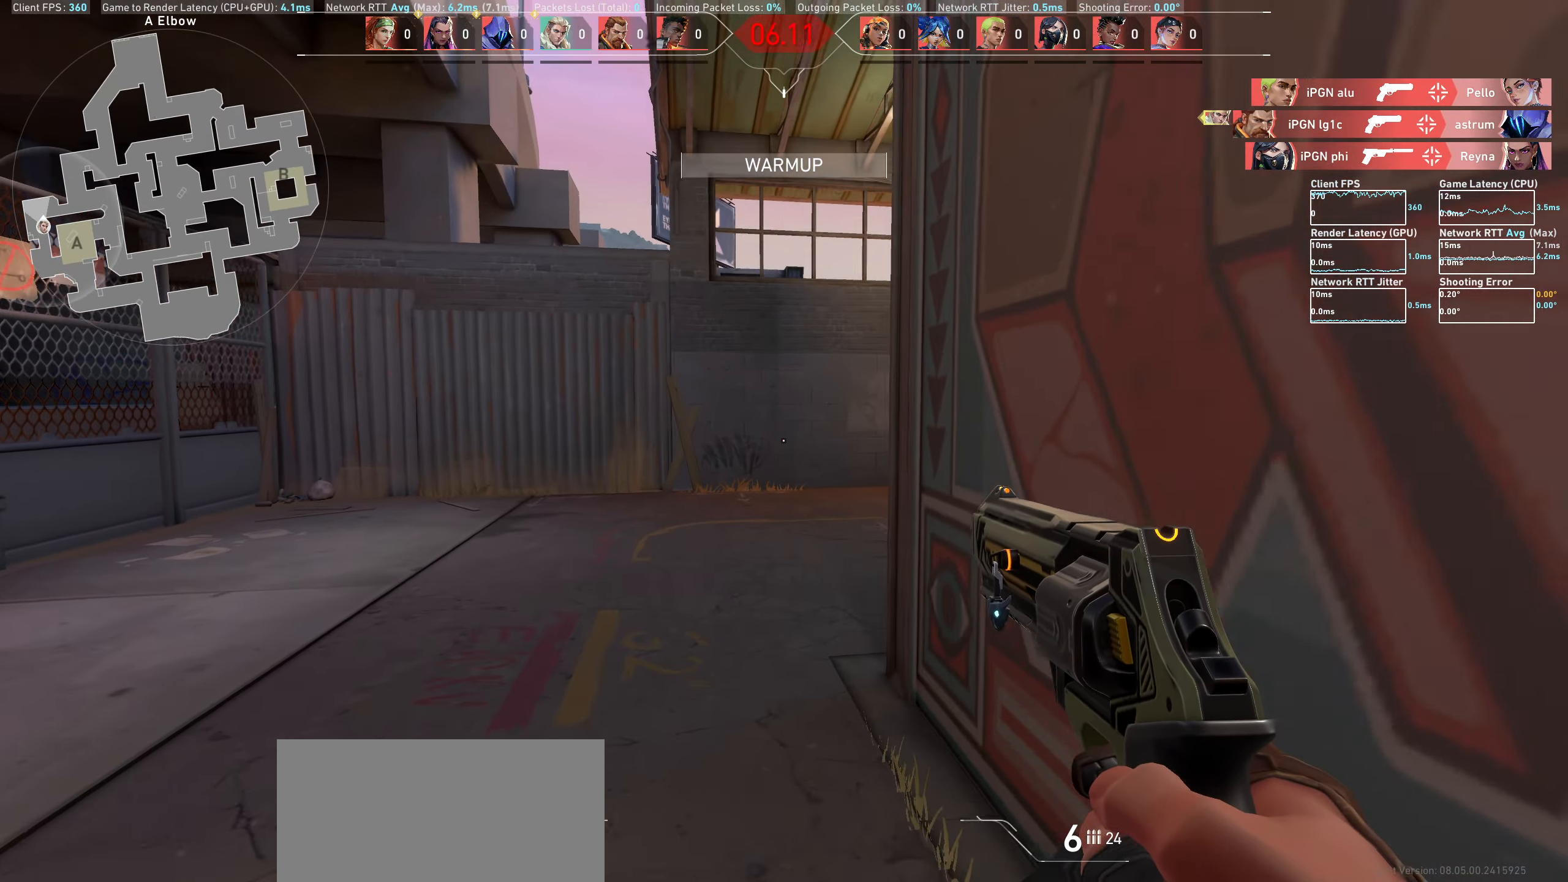
{"keys": ["a", "w"], "mouse": [], "events": [[150, "a", "down"]]}
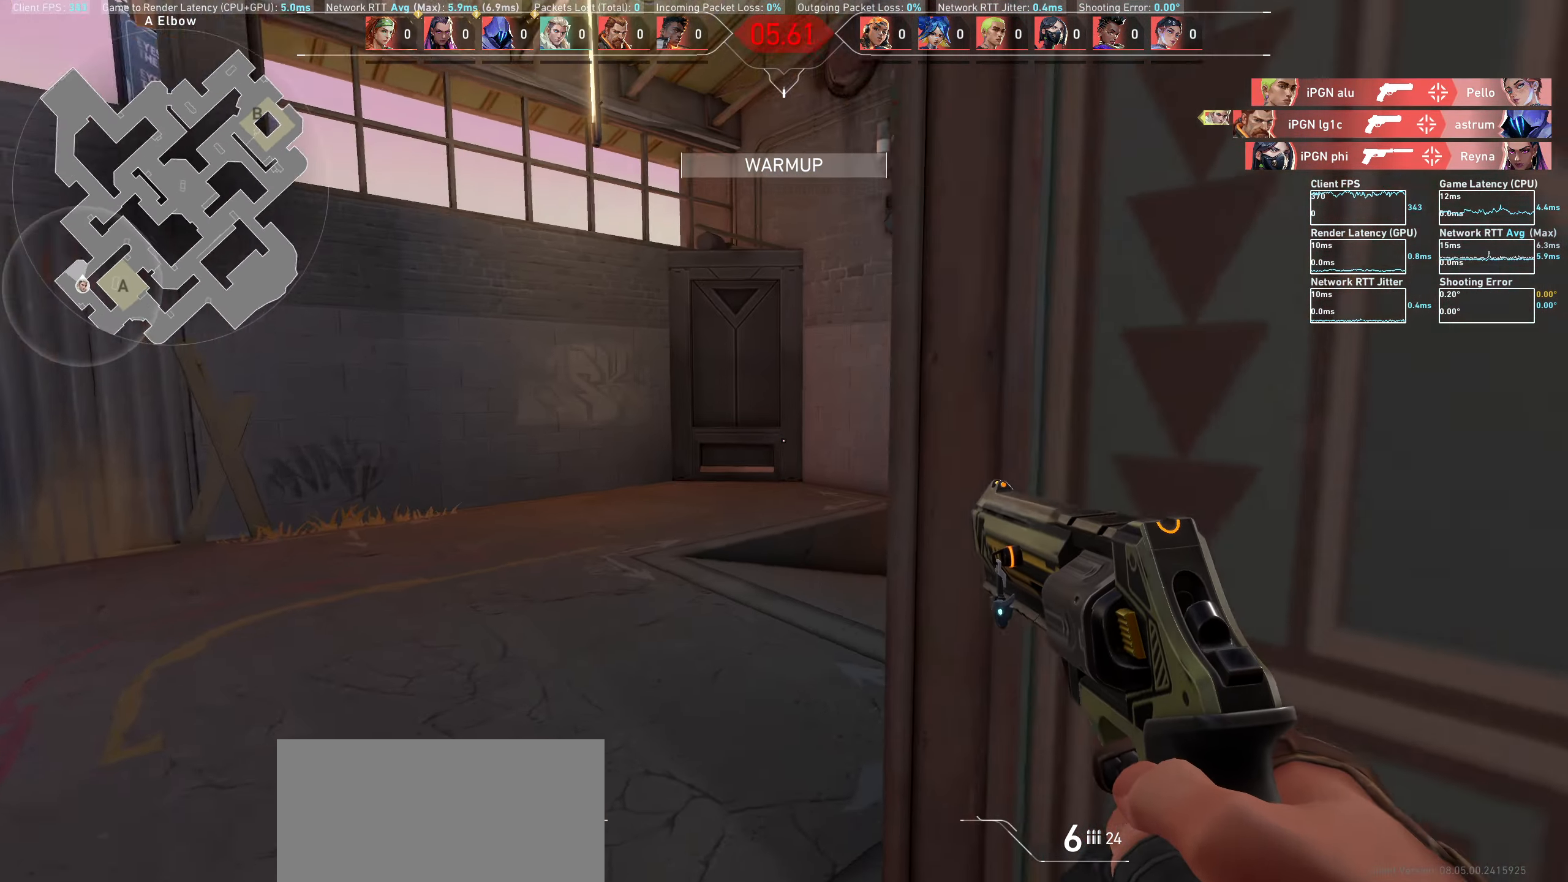
{"keys": ["w"], "mouse": [], "events": [[283, "a", "up"]]}
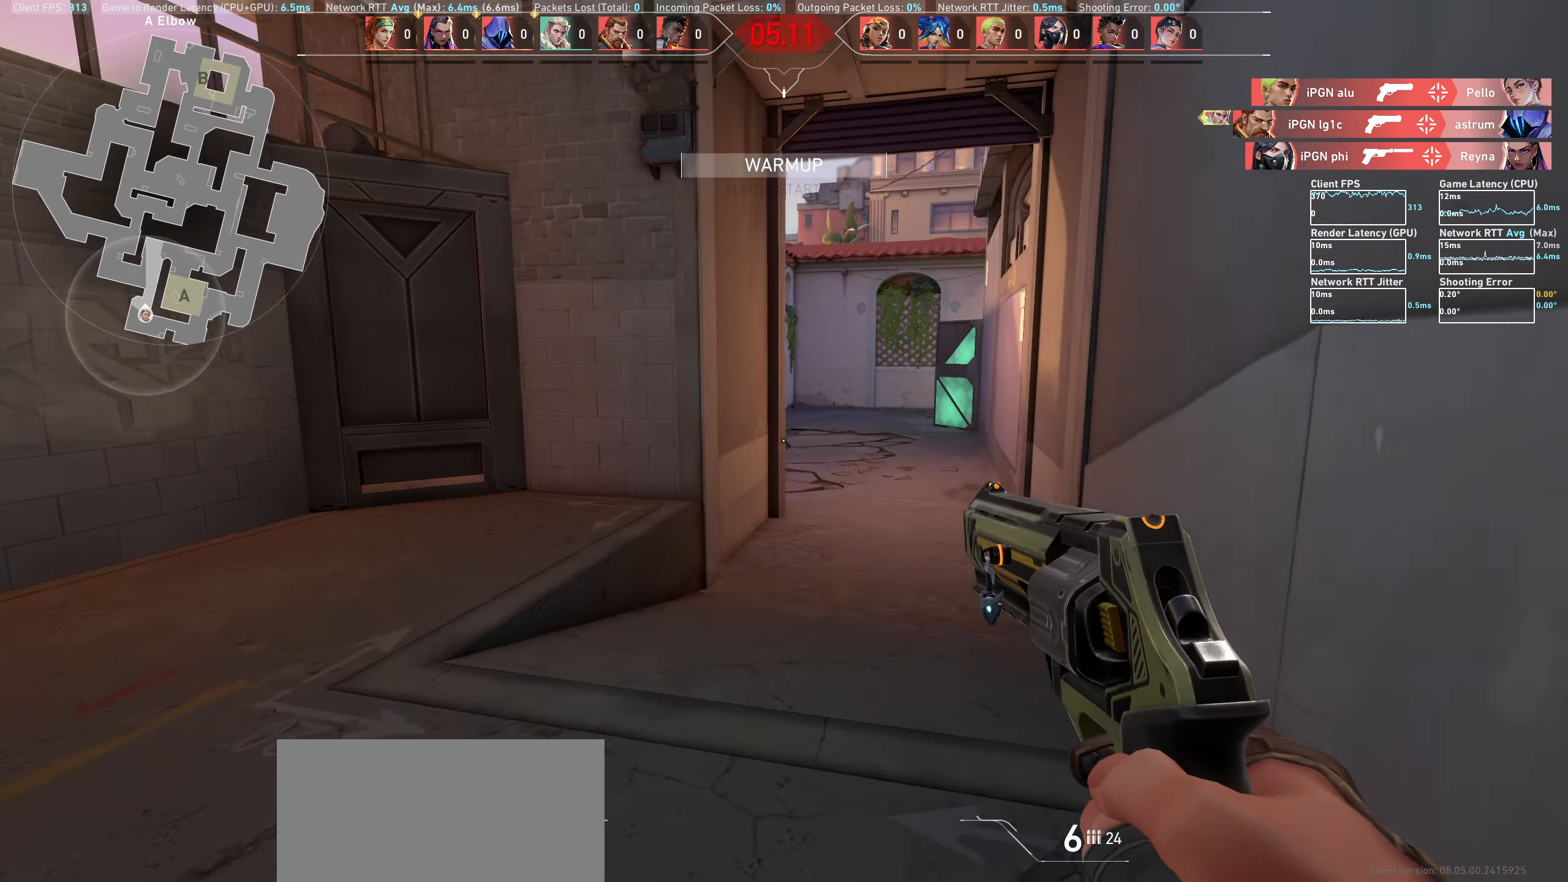
{"keys": ["d", "w"], "mouse": [], "events": [[400, "d", "down"]]}
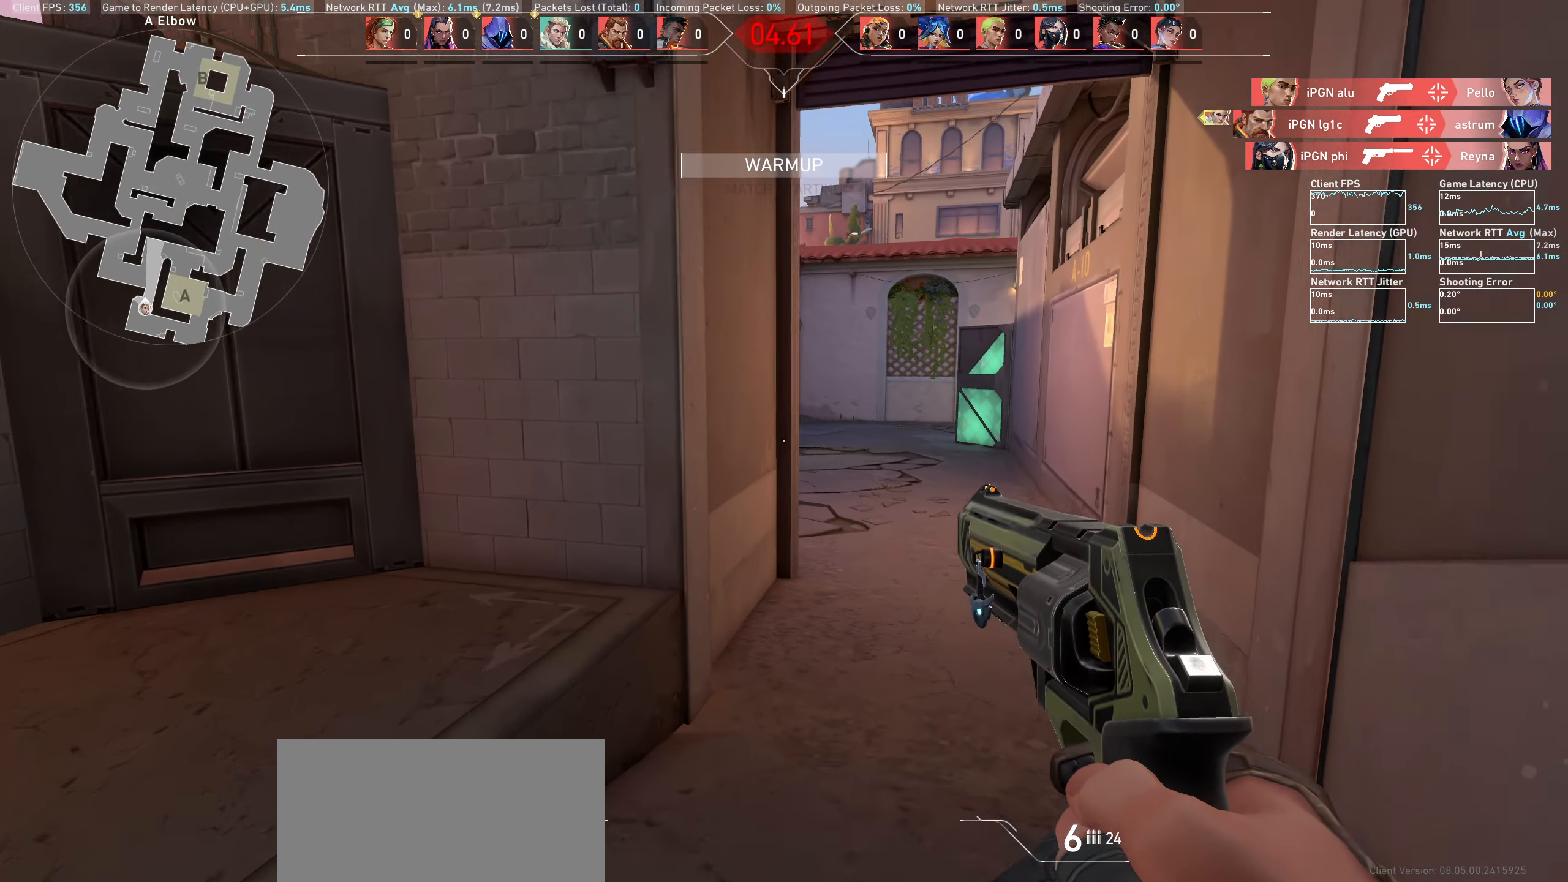
{"keys": ["w"], "mouse": [], "events": [[183, "d", "up"]]}
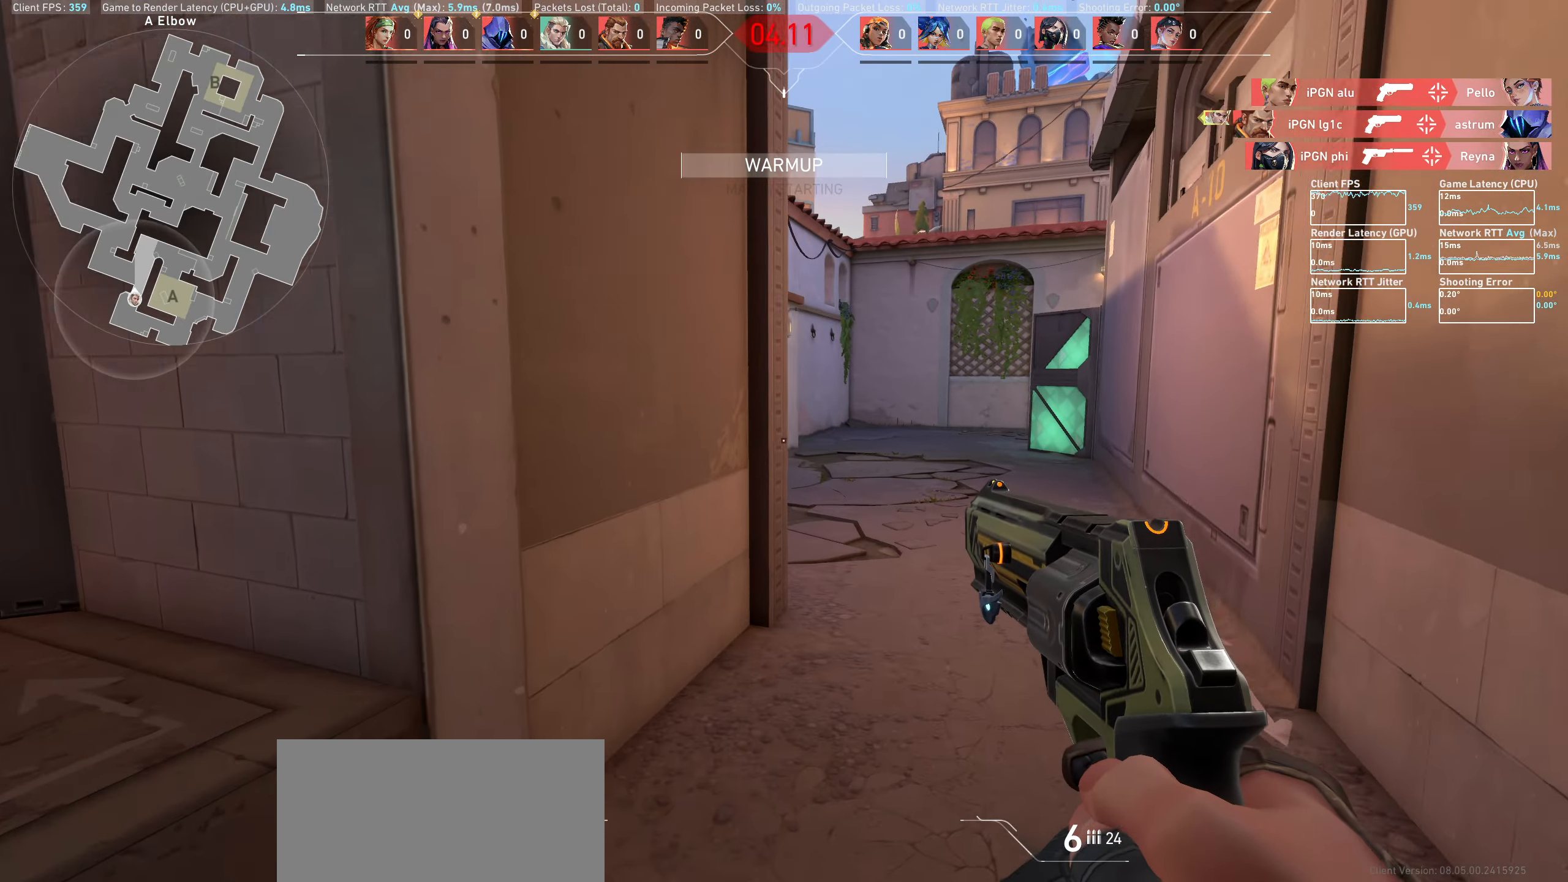
{"keys": ["d"], "mouse": [], "events": [[150, "d", "down"], [450, "w", "up"]]}
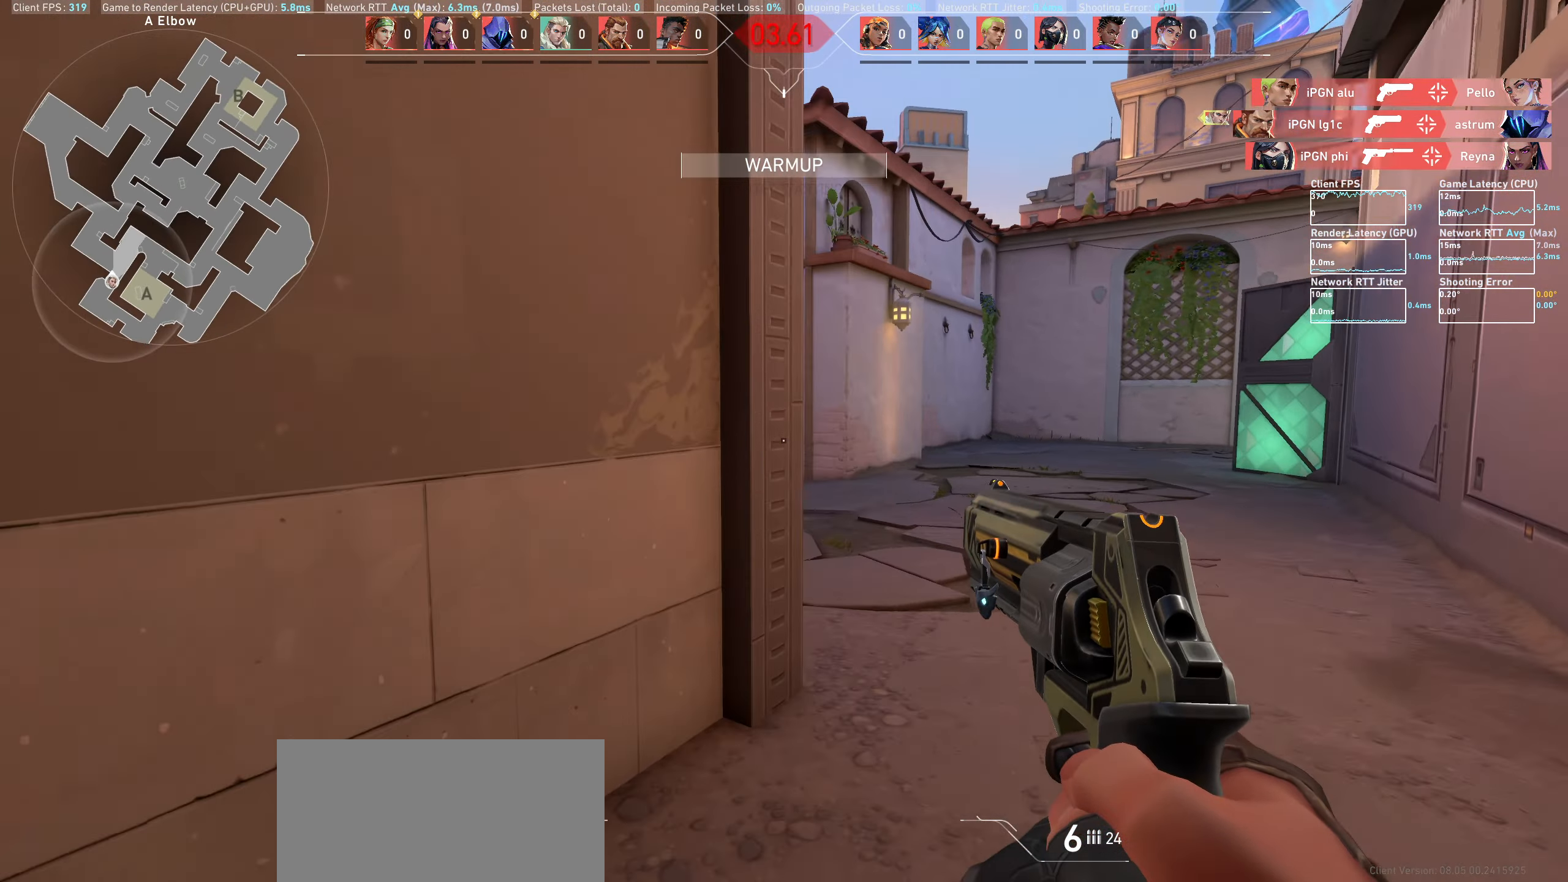
{"keys": ["d", "w"], "mouse": [], "events": [[183, "w", "down"]]}
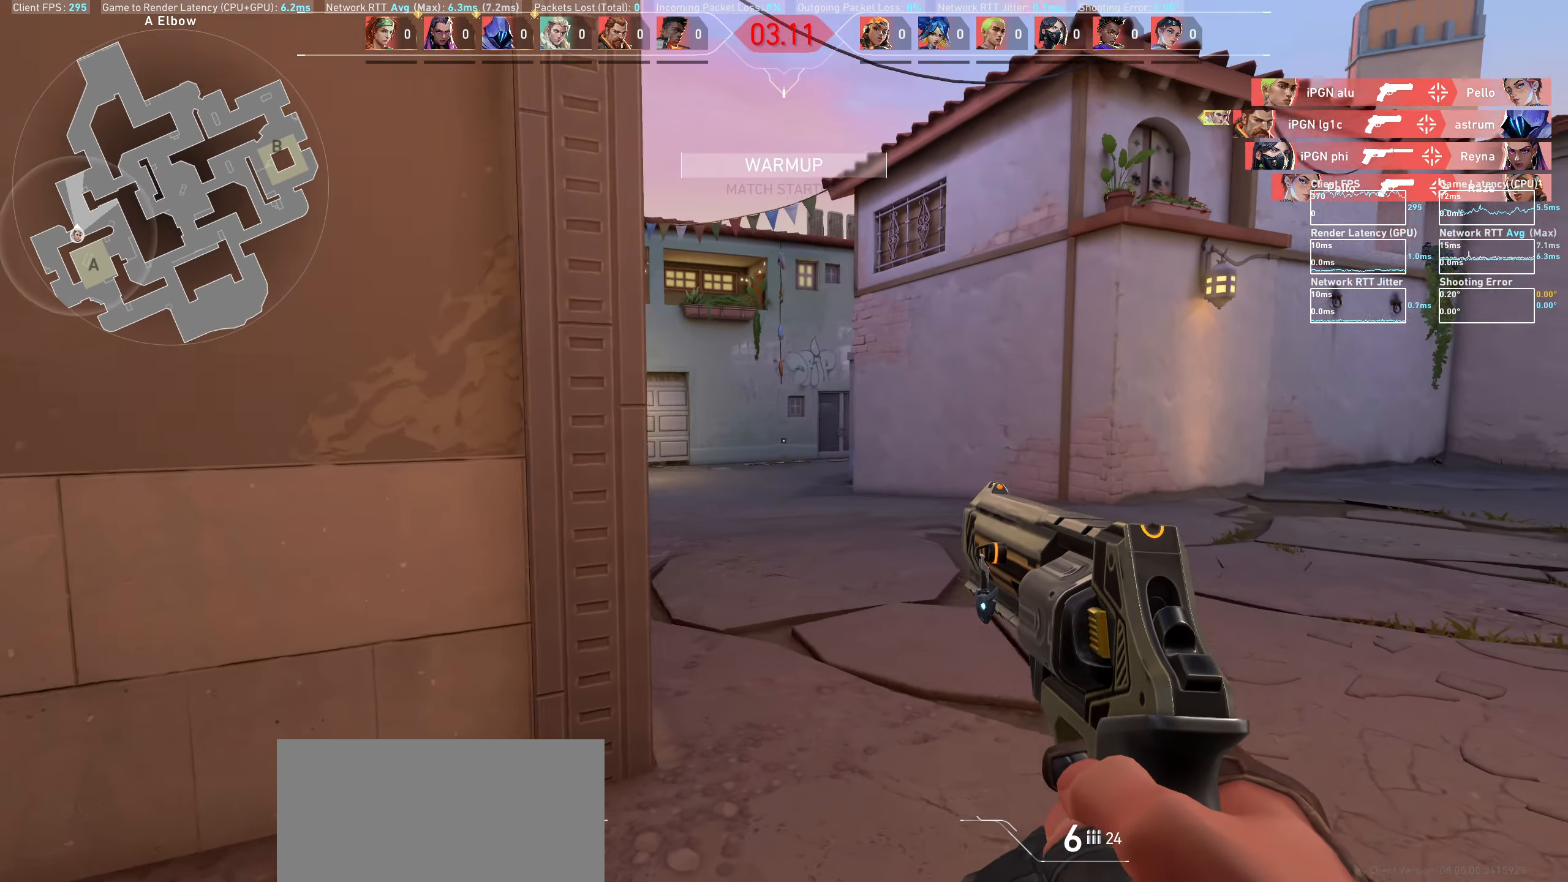
{"keys": ["w"], "mouse": [], "events": [[500, "d", "up"]]}
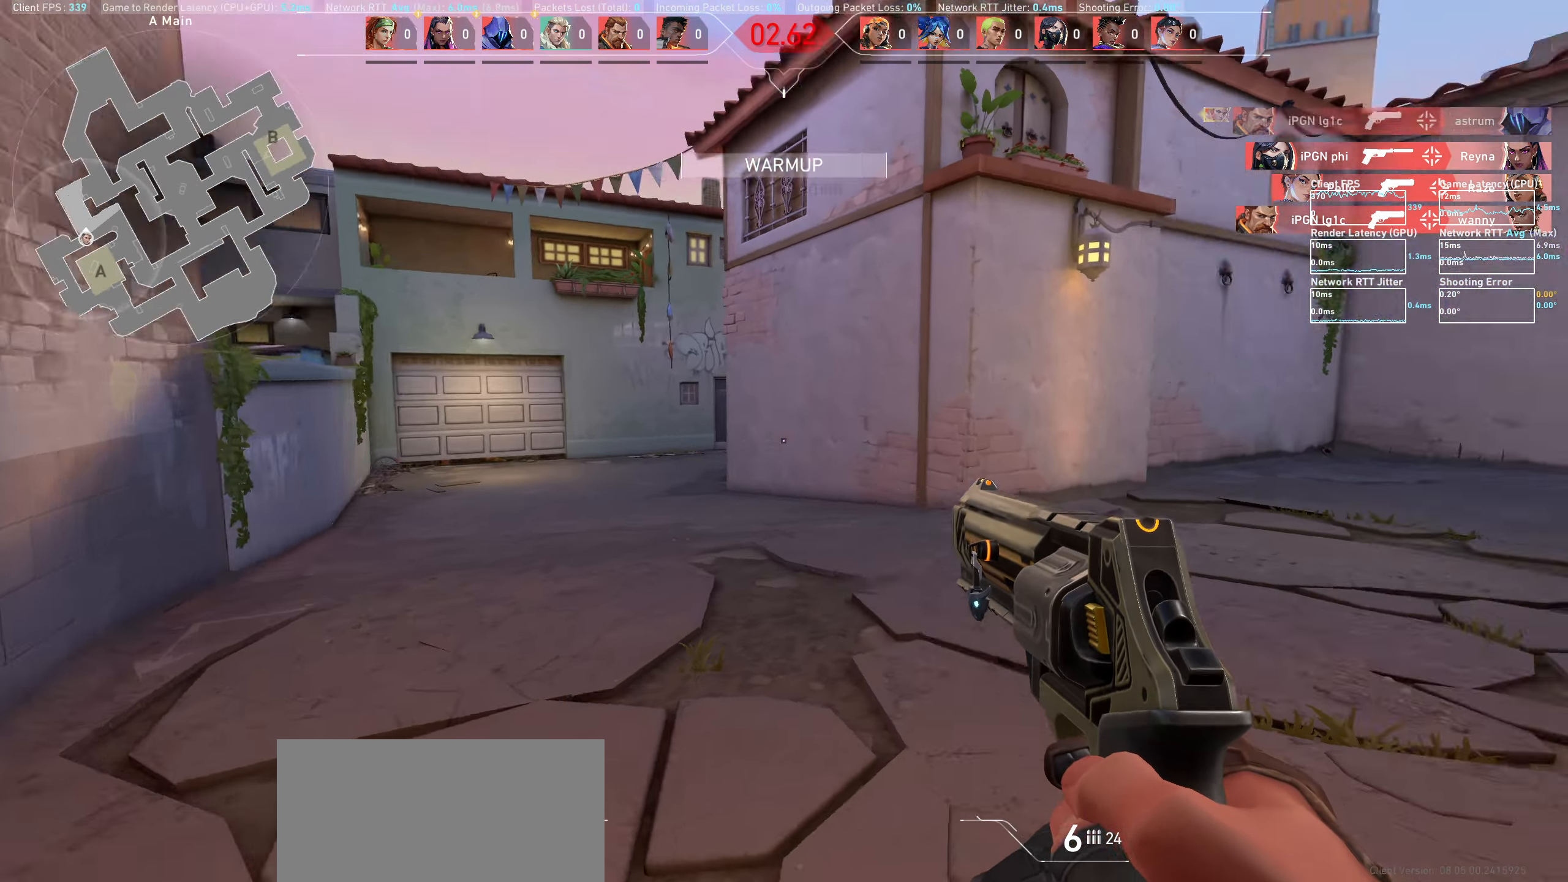
{"keys": ["w"], "mouse": [], "events": []}
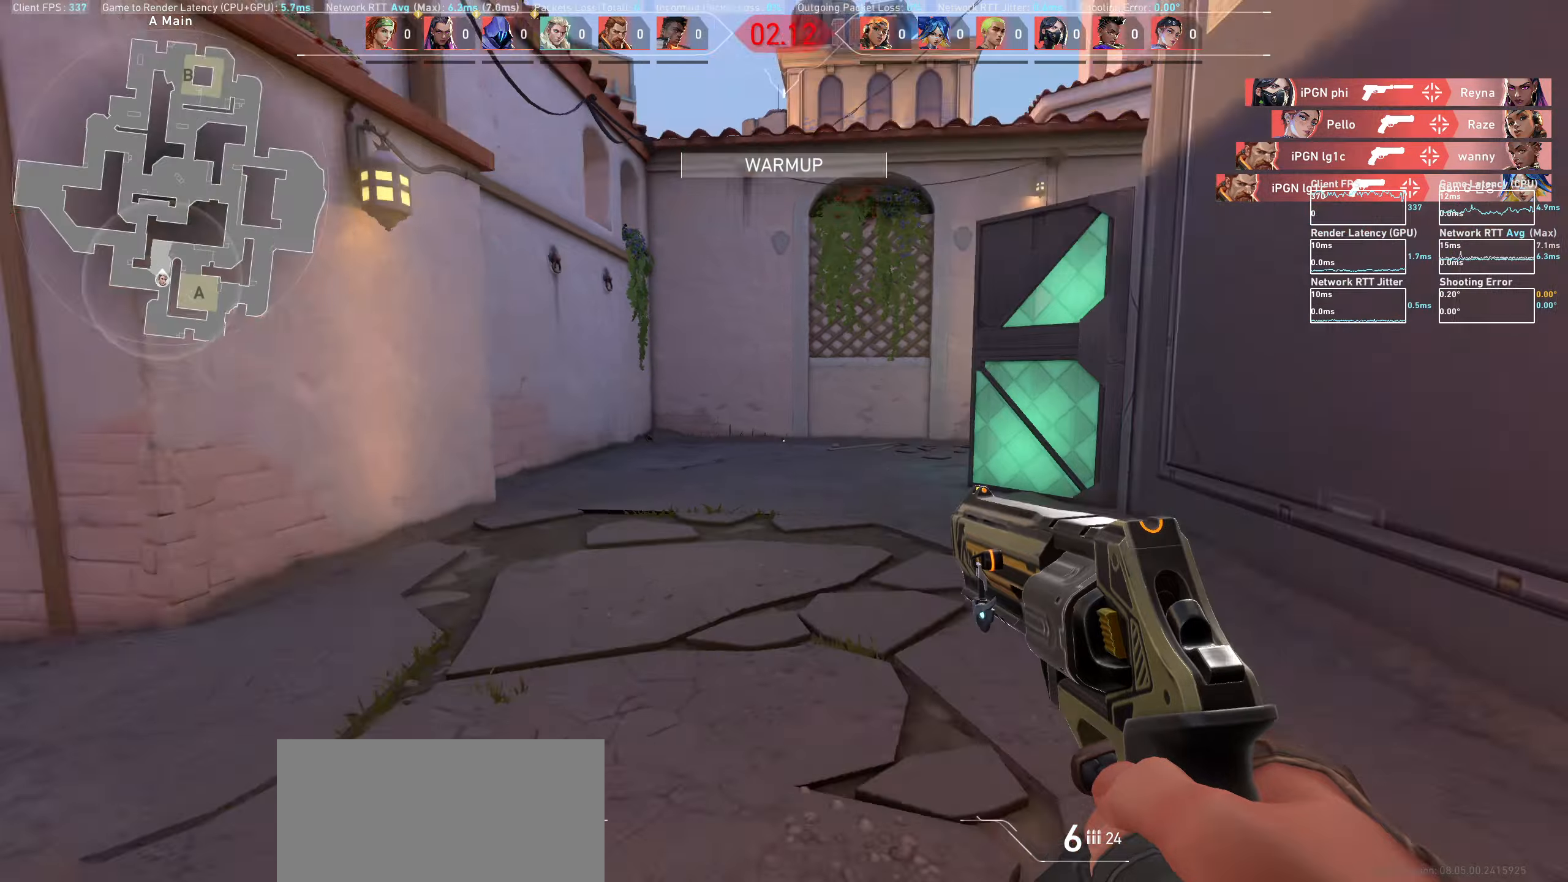
{"keys": ["w"], "mouse": [], "events": []}
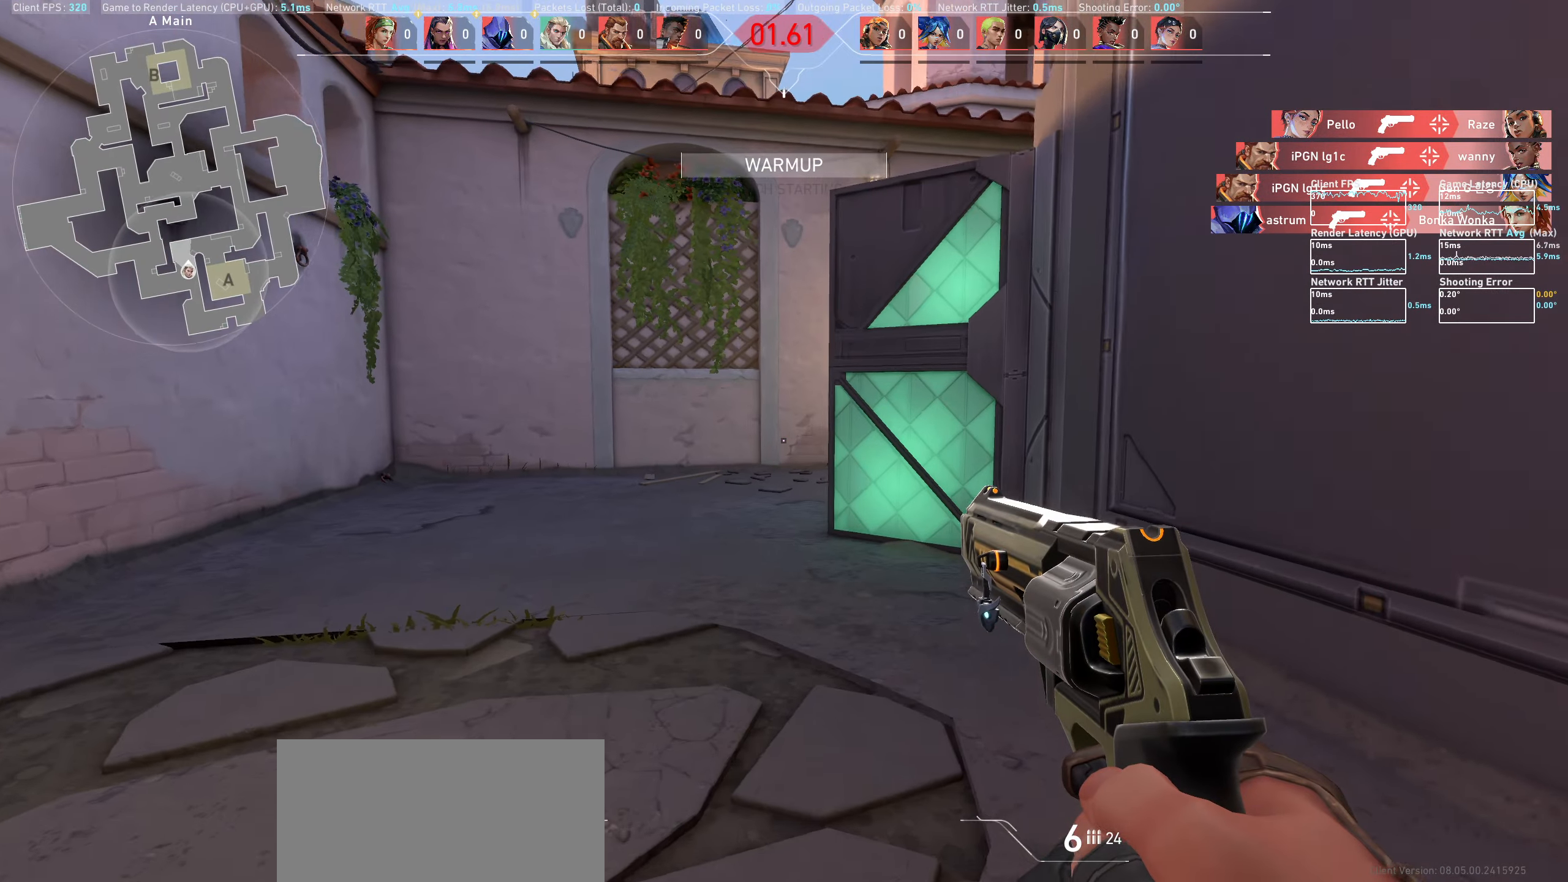
{"keys": ["a", "w"], "mouse": [], "events": [[300, "a", "down"]]}
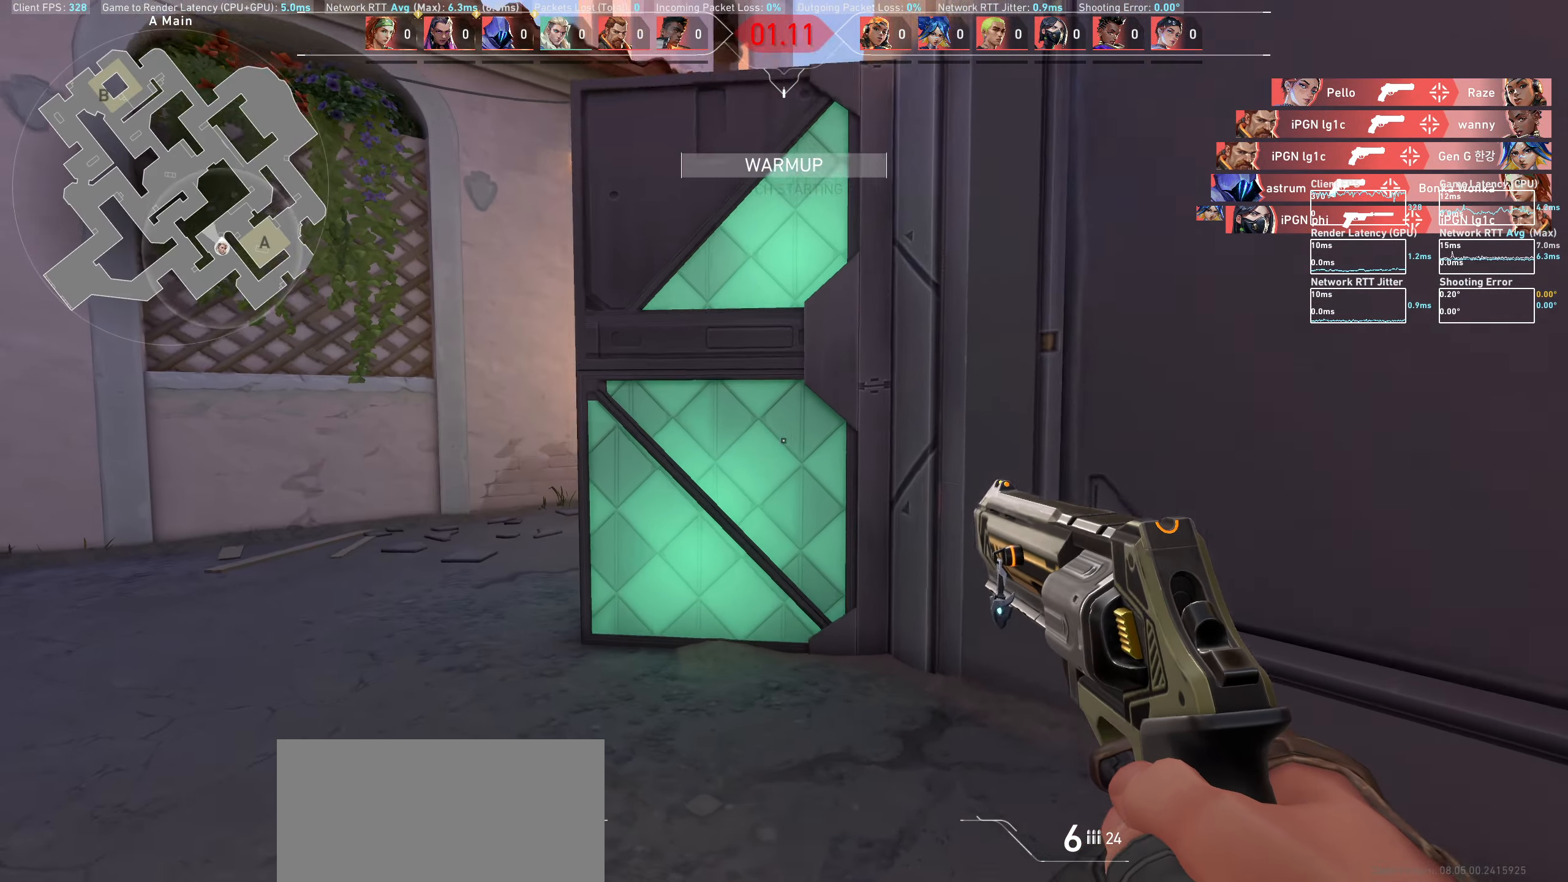
{"keys": ["a"], "mouse": [], "events": [[50, "w", "up"]]}
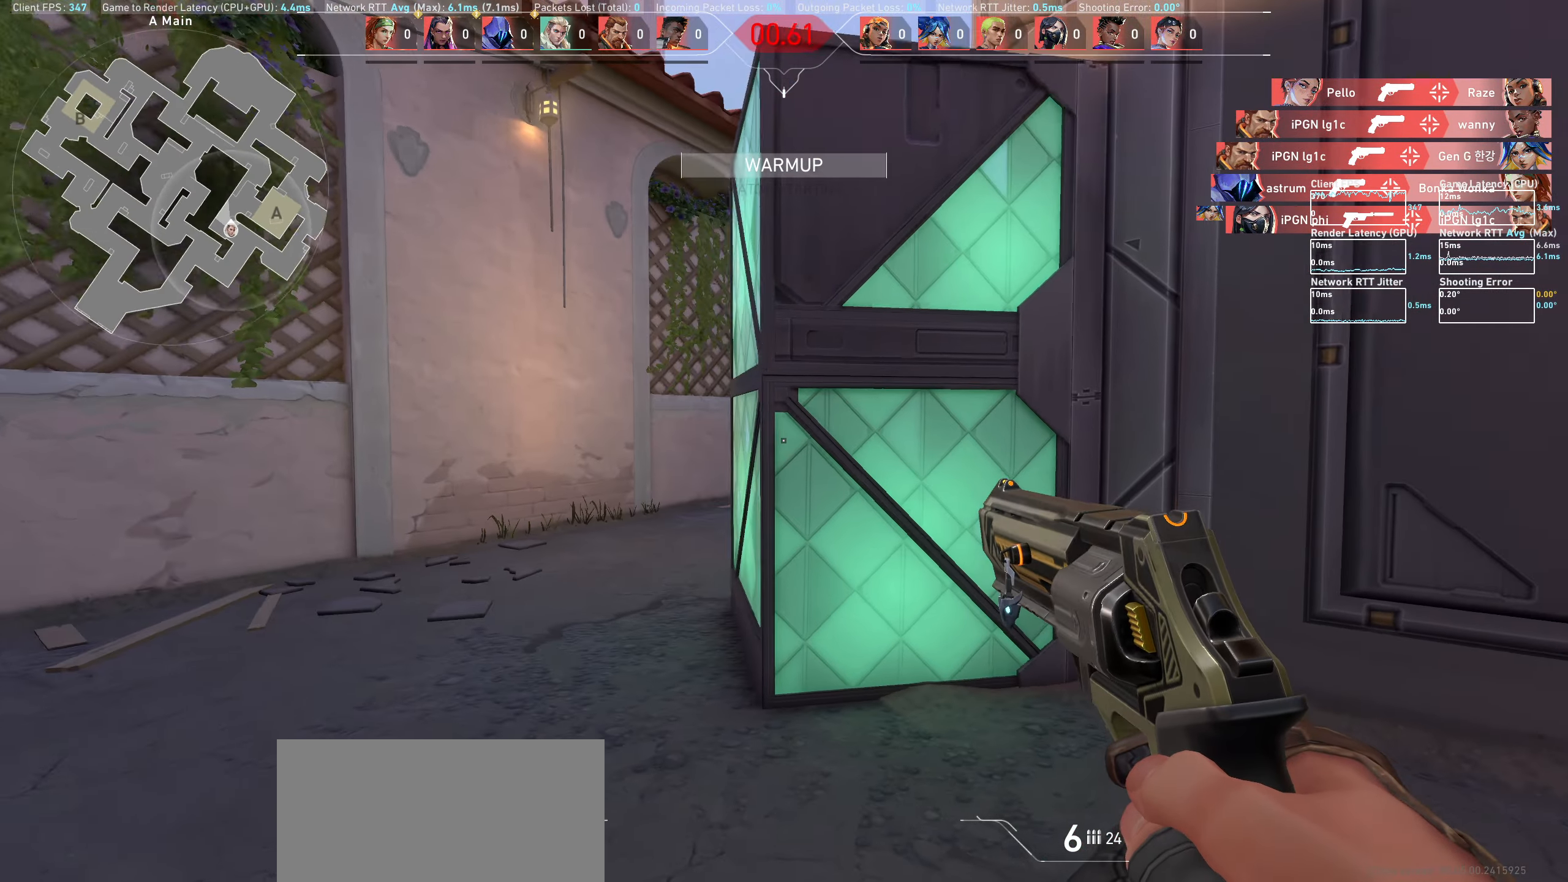
{"keys": ["a"], "mouse": [], "events": []}
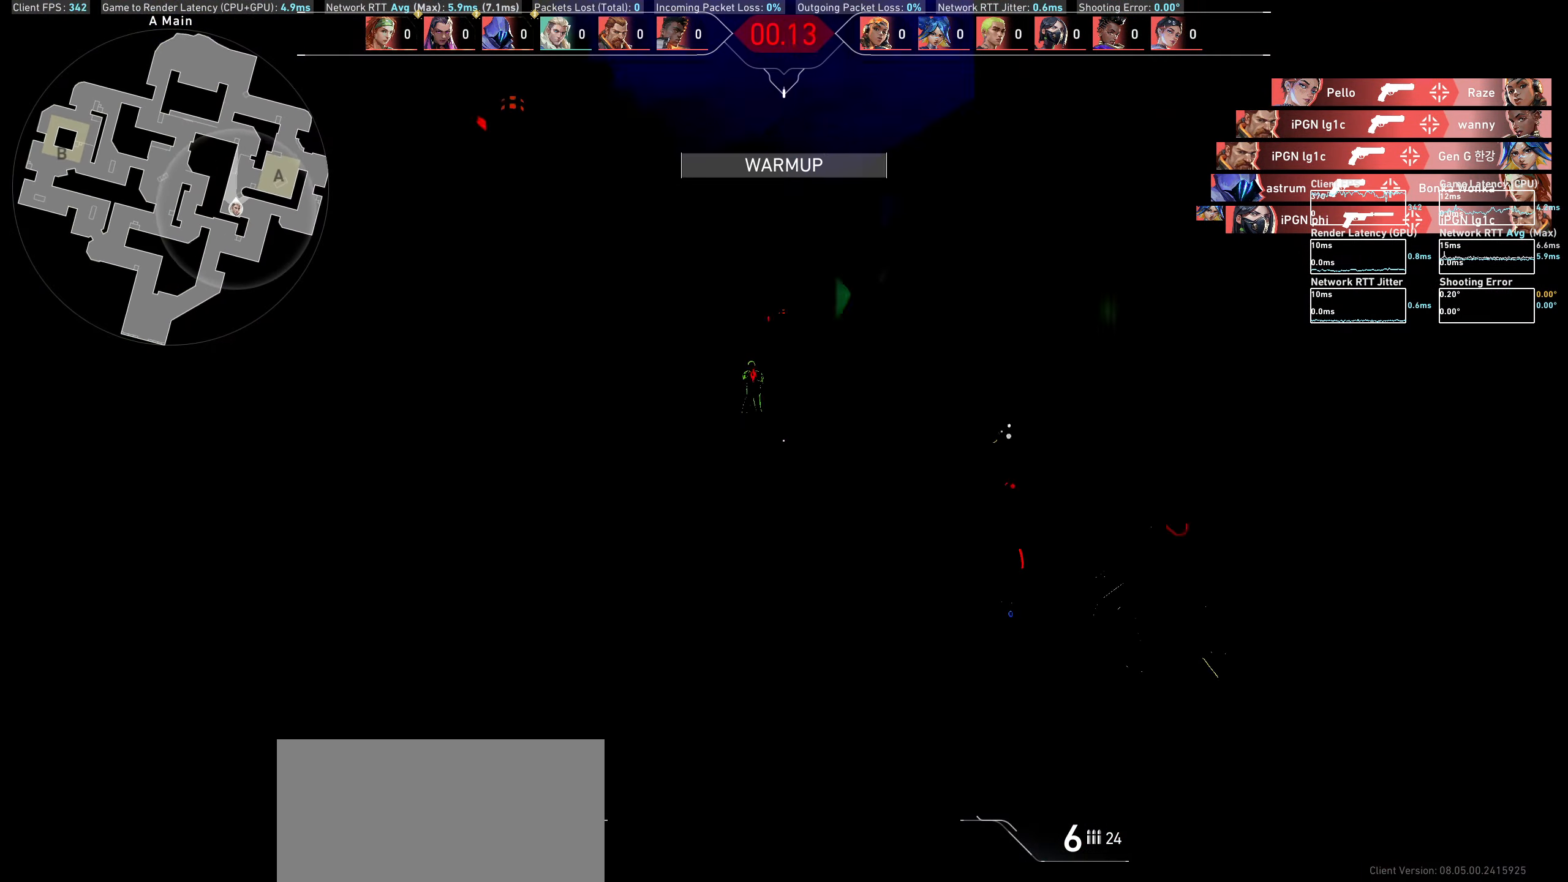
{"keys": [], "mouse": [], "events": [[150, "a", "up"], [317, "mouse_left", "down"], [500, "mouse_left", "up"]]}
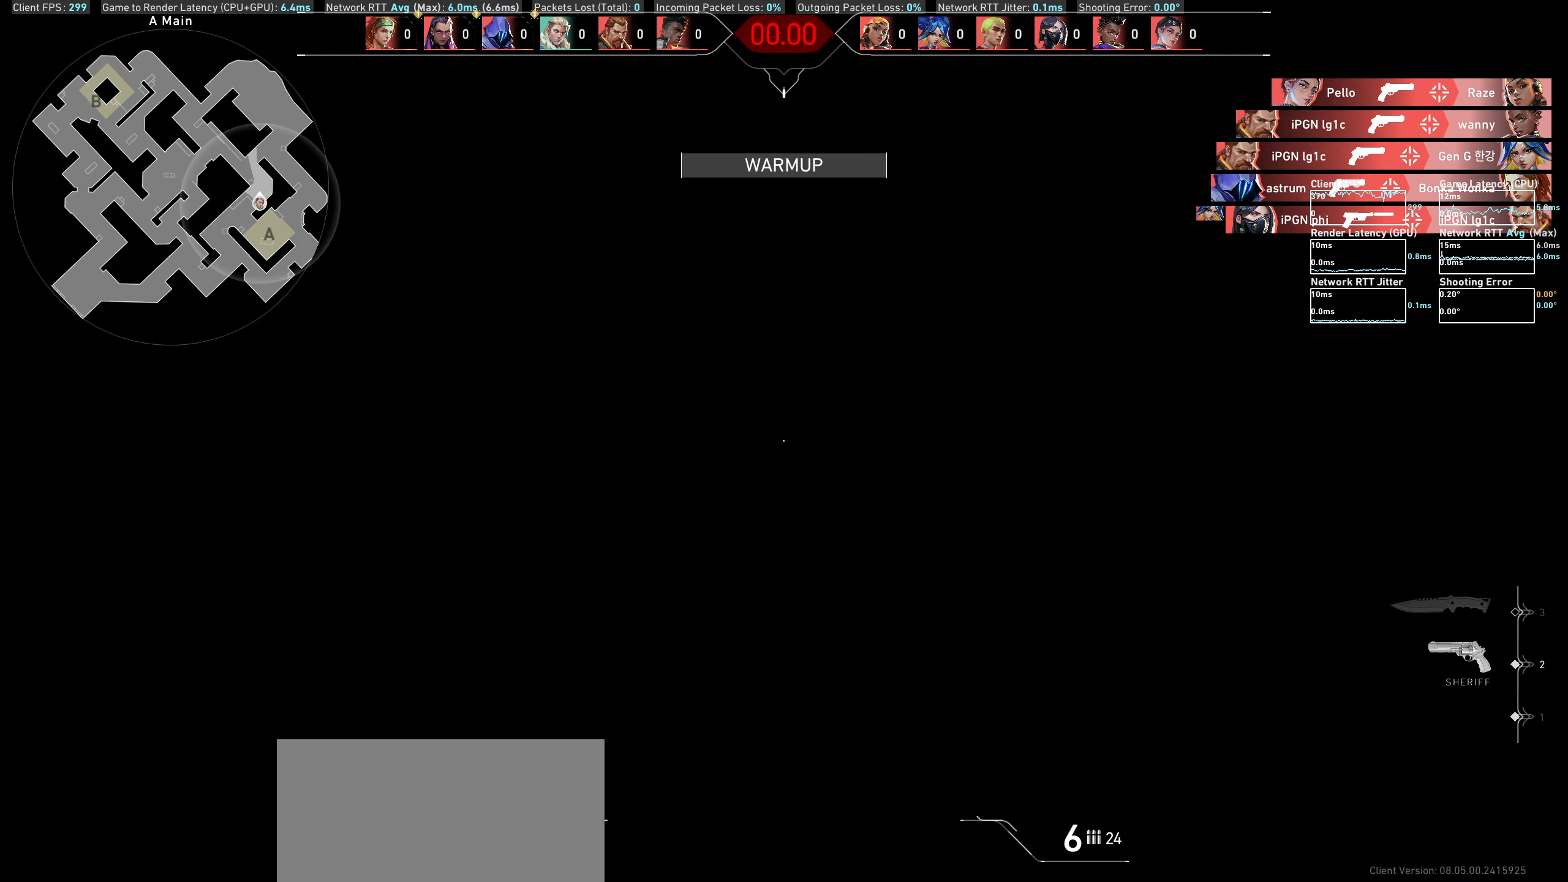
{"keys": [], "mouse": [], "events": [[300, "mouse_left", "down"], [383, "mouse_left", "up"]]}
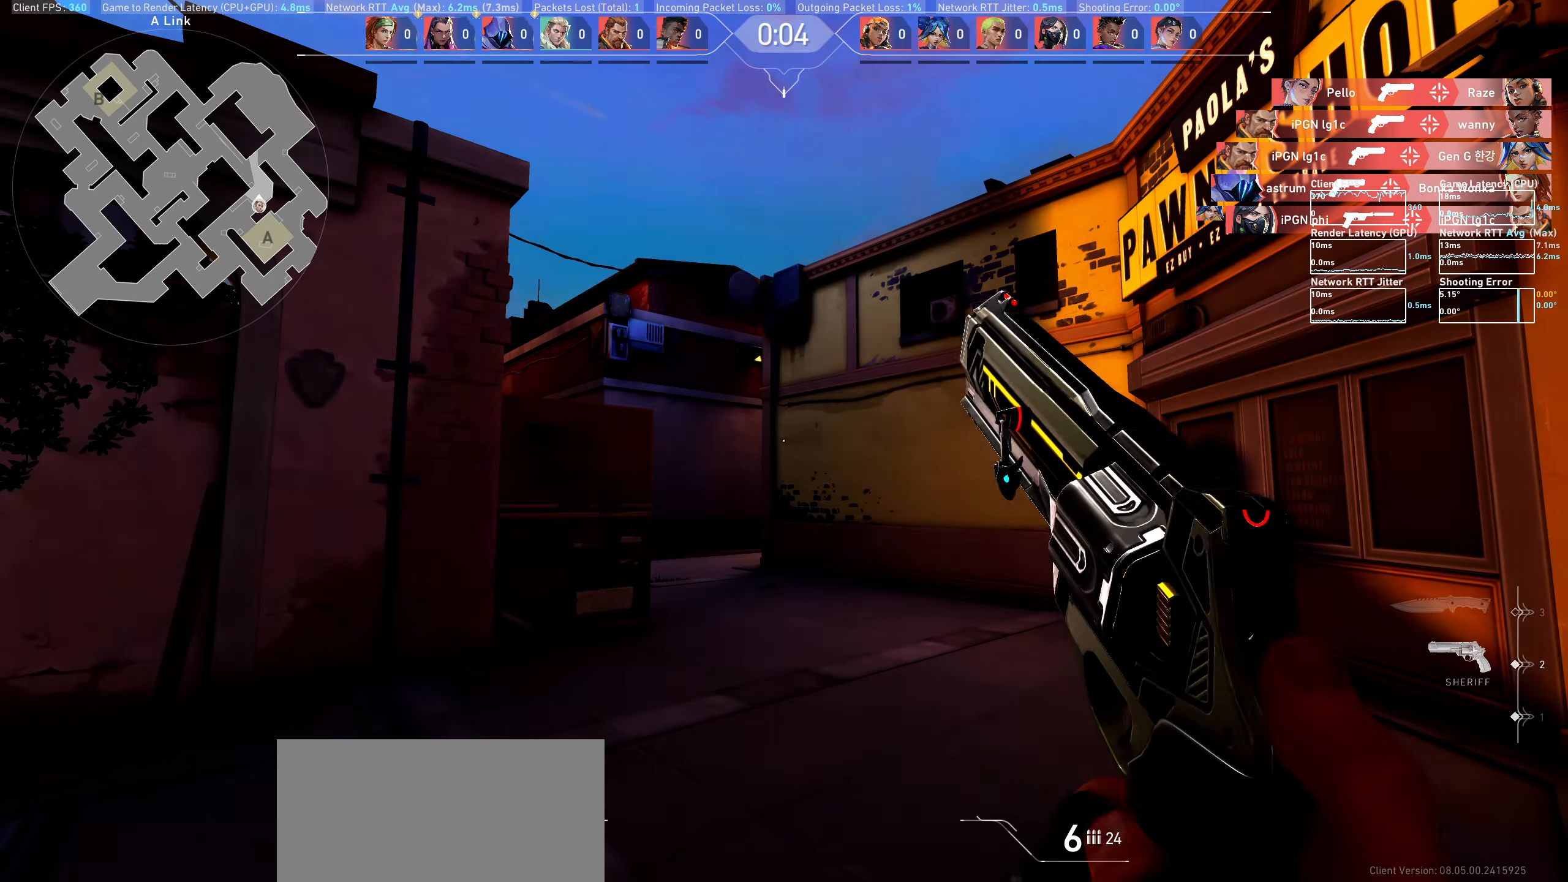
{"keys": [], "mouse": [], "events": []}
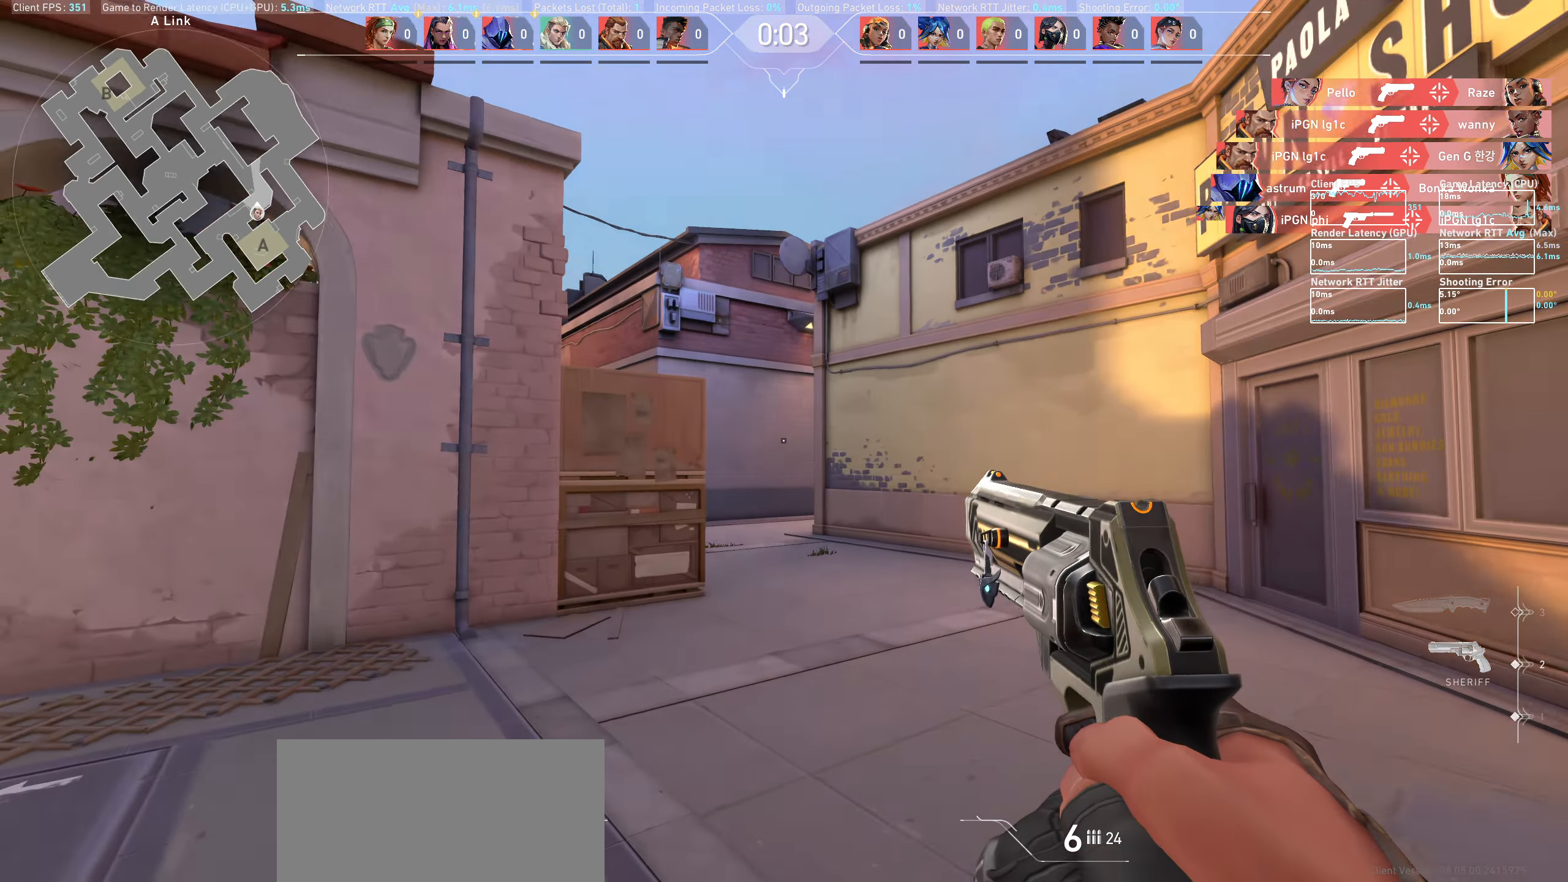
{"keys": [], "mouse": [], "events": []}
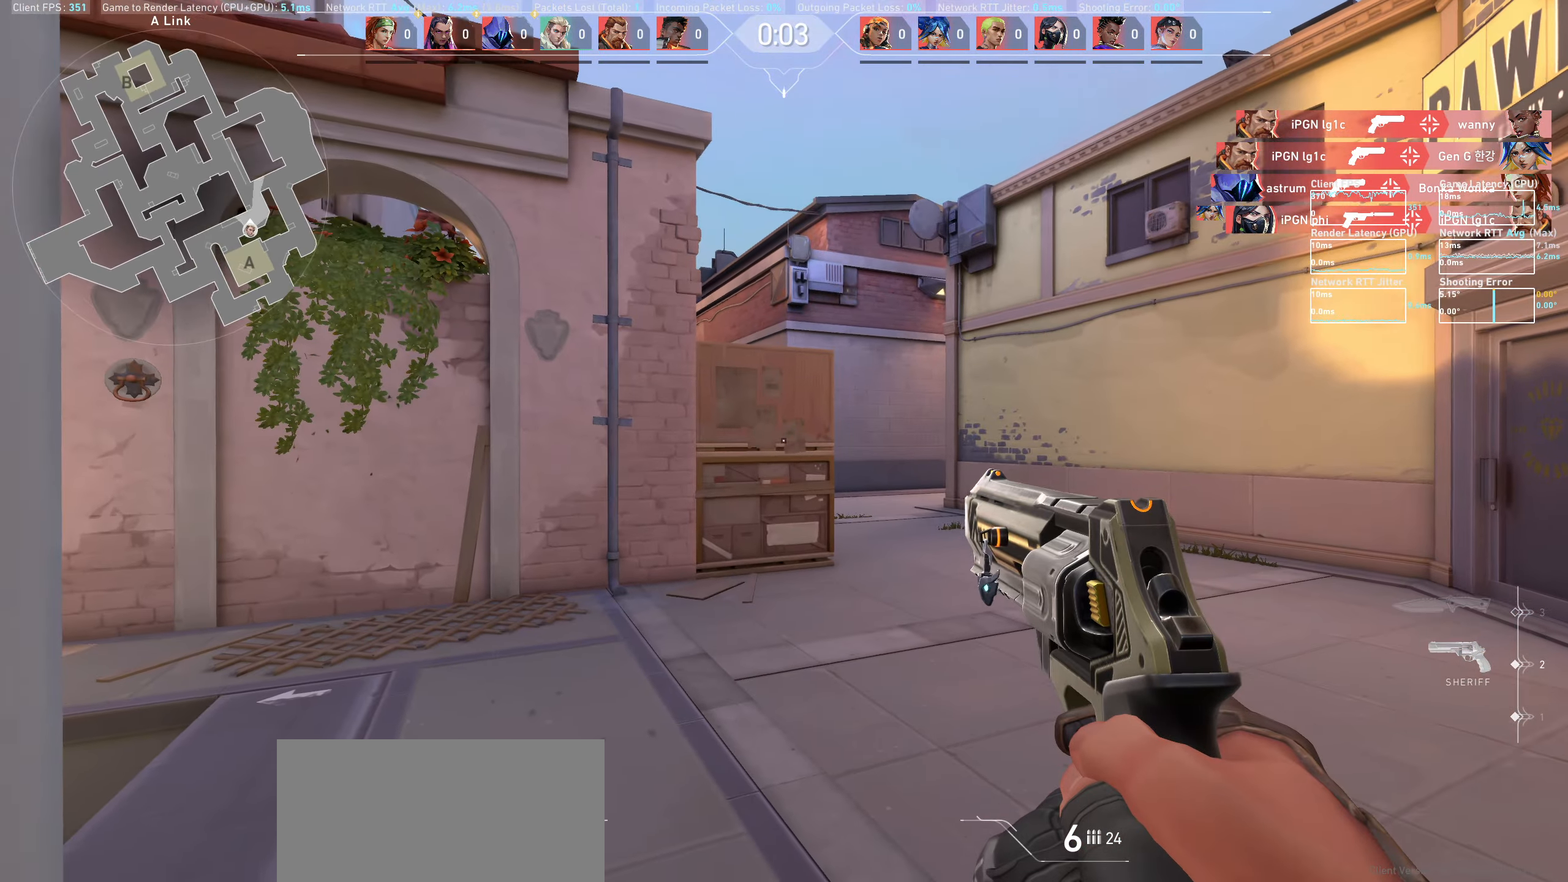
{"keys": [], "mouse": [], "events": []}
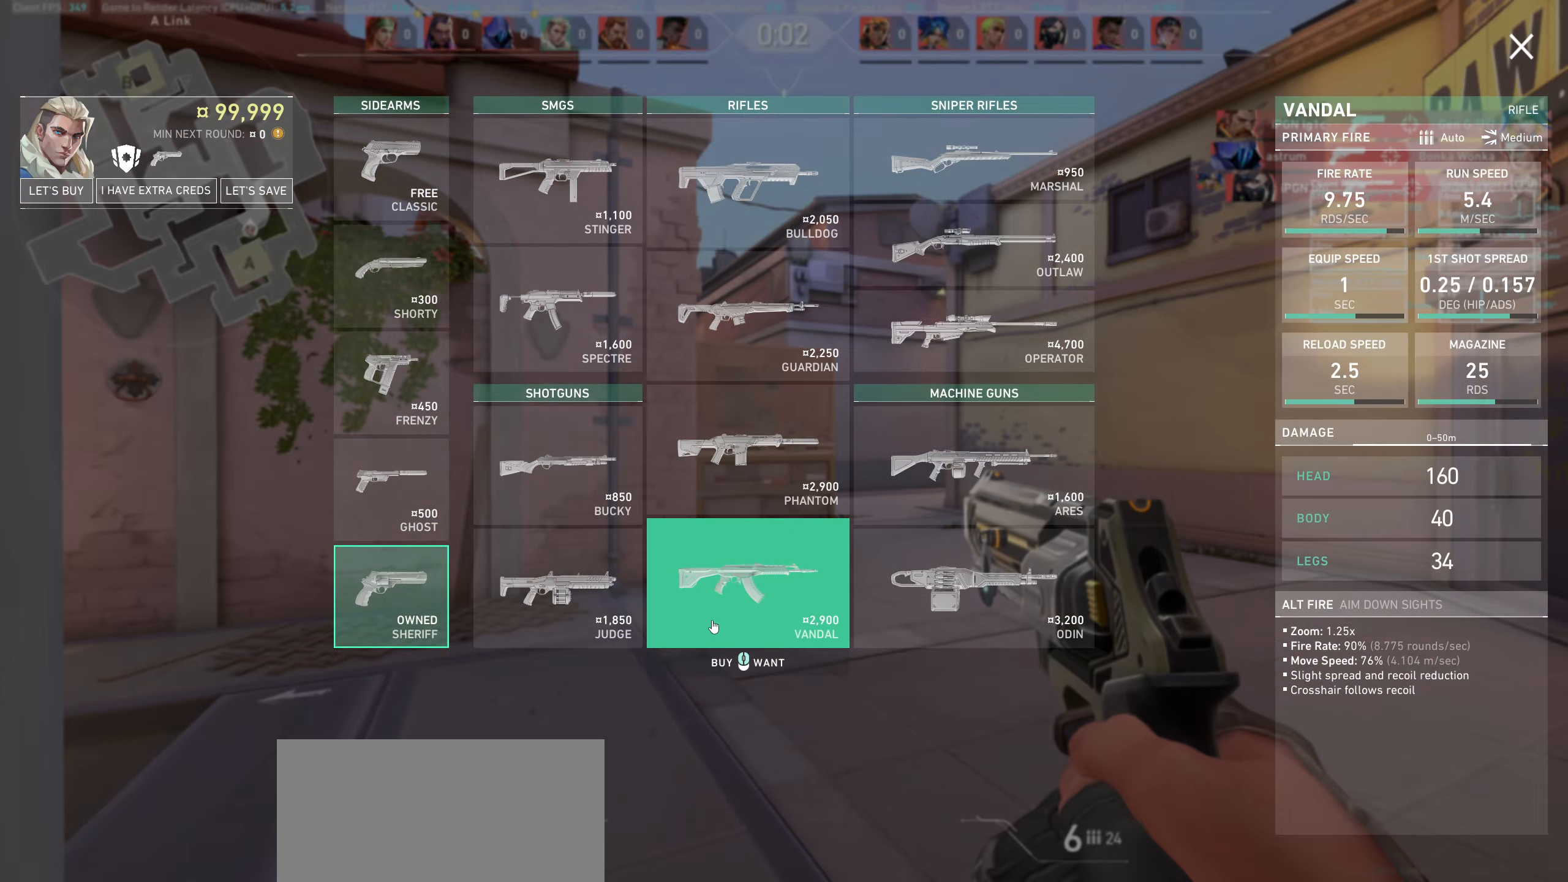
{"keys": [], "mouse": [], "events": [[133, "mouse_left", "down"], [233, "mouse_left", "up"]]}
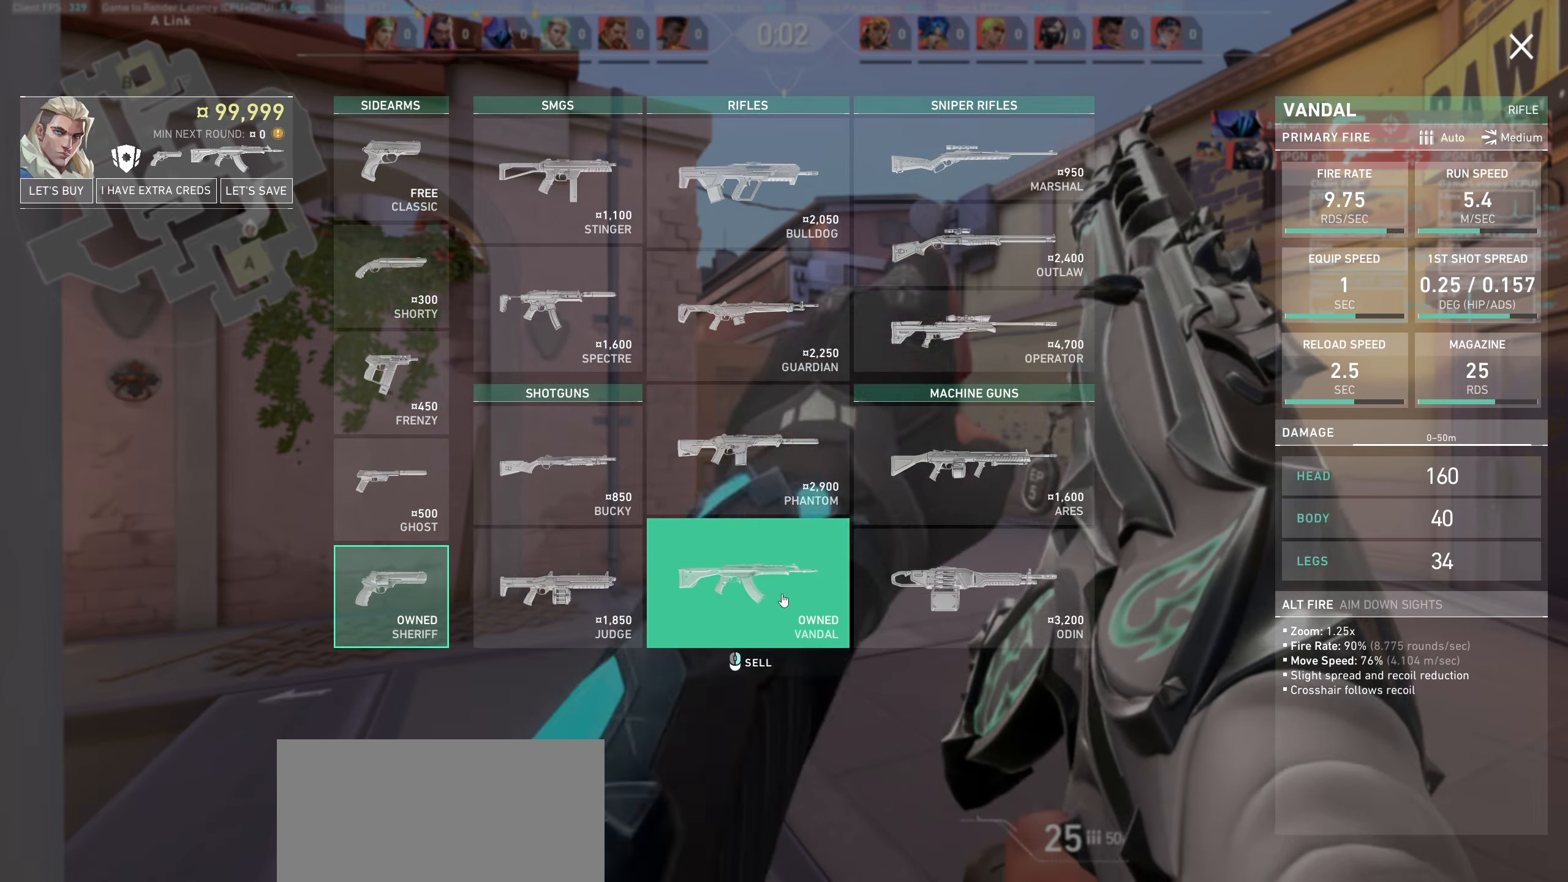
{"keys": [], "mouse": [], "events": []}
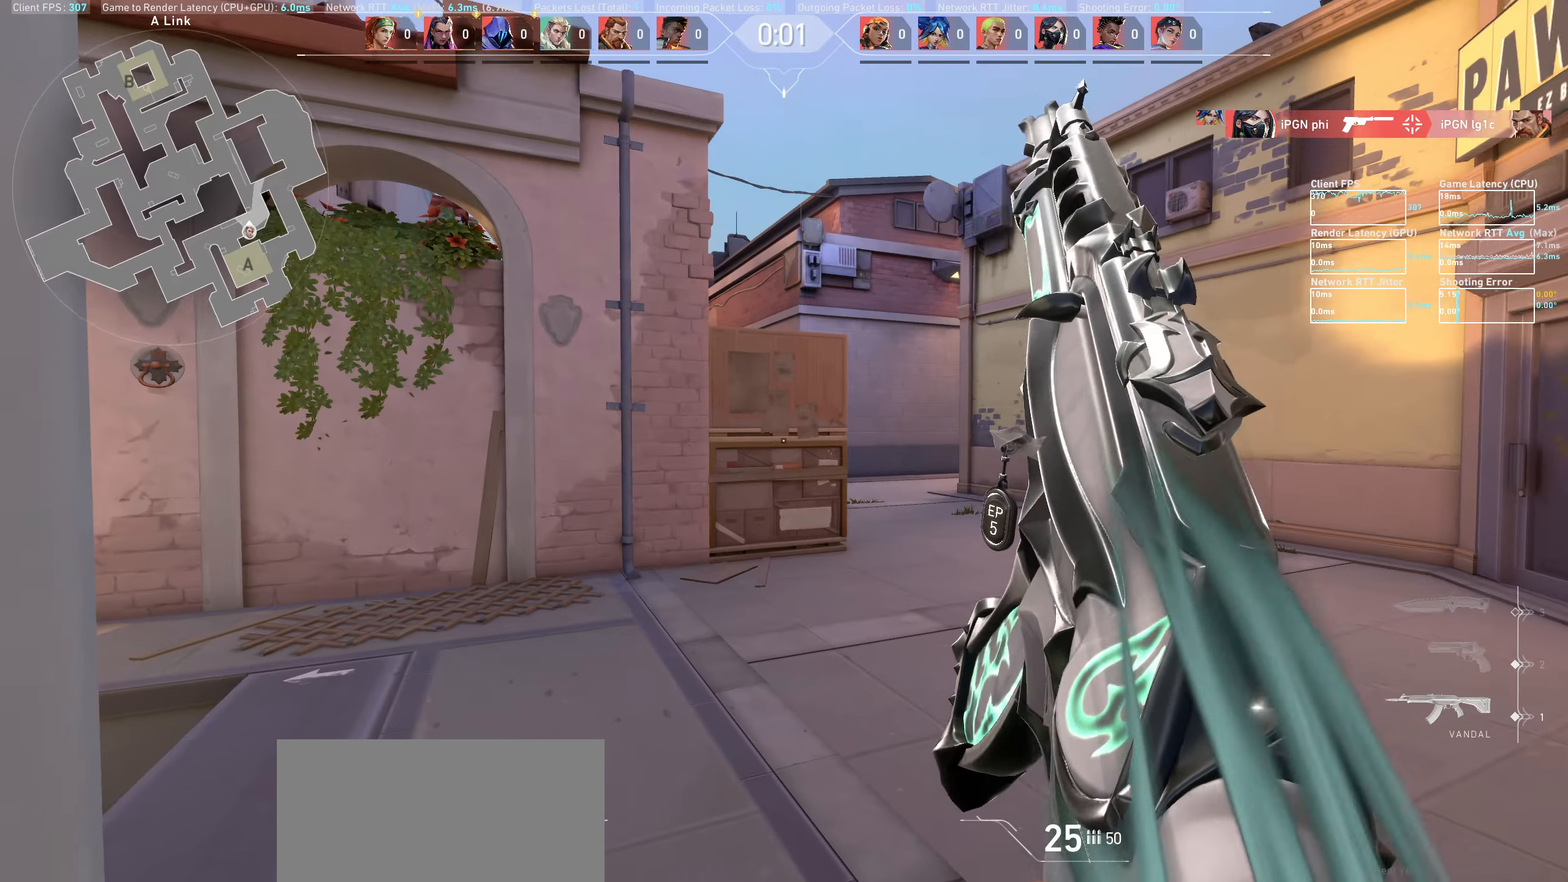
{"keys": [], "mouse": [], "events": []}
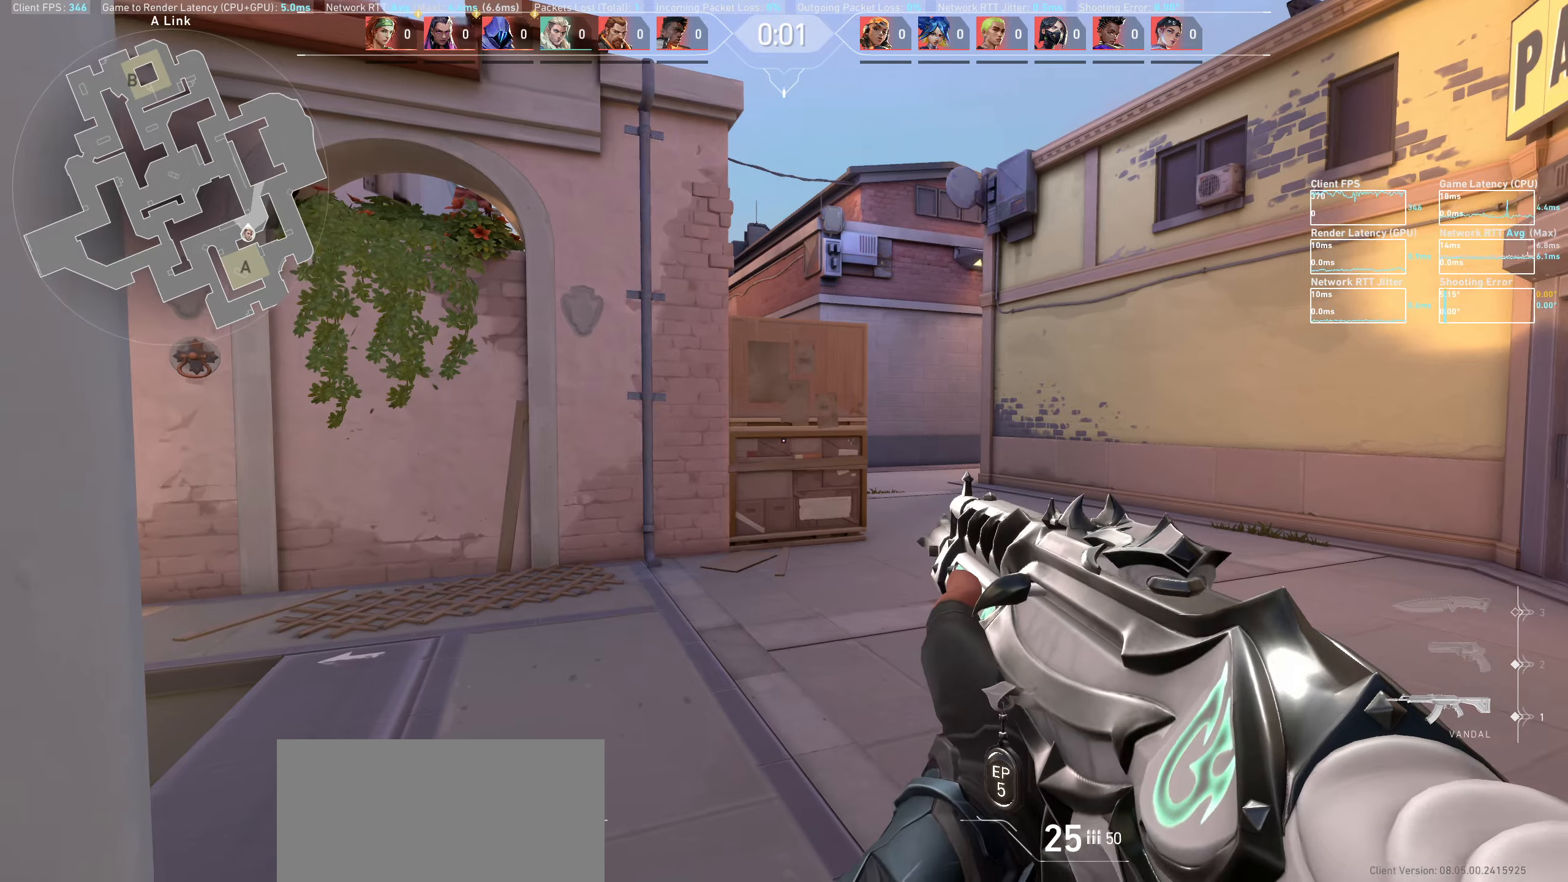
{"keys": [], "mouse": [], "events": []}